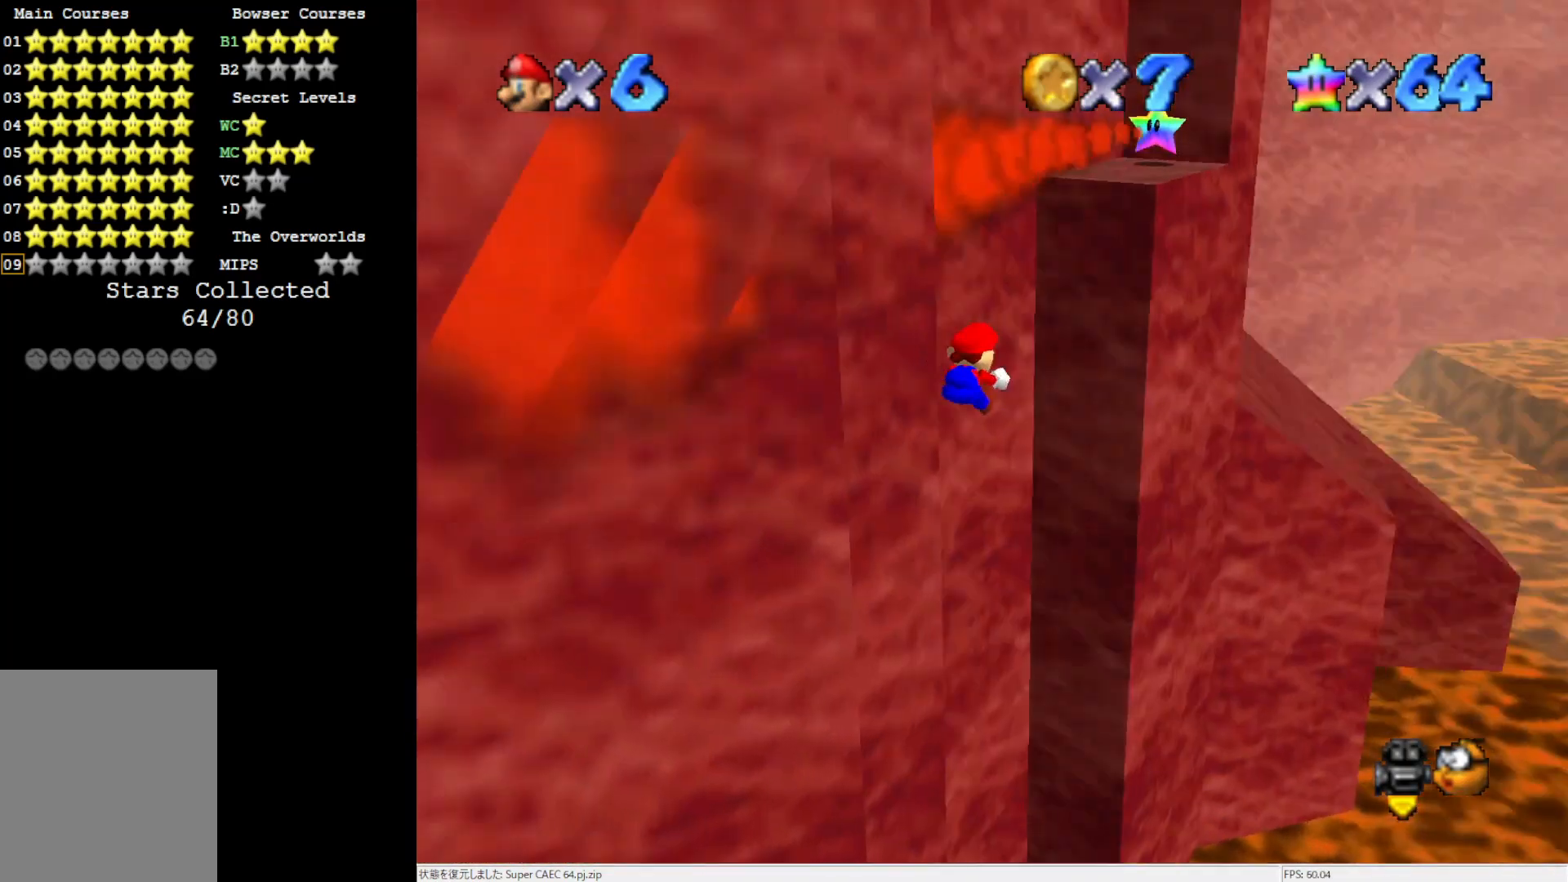
Gameplay with a controller (Nintendo layout); each line is a JSON object with the inputs held at the frame after it. "events" lists button and stick changes between this image and that frame as [ms after this image, input, new state], when the widget could be followed in between. Not read: L3 R3.
{"buttons": [], "left_stick": "up-right", "events": [[117, "C_RIGHT", "down"], [183, "C_RIGHT", "up"], [183, "left_stick", "up-right"]]}
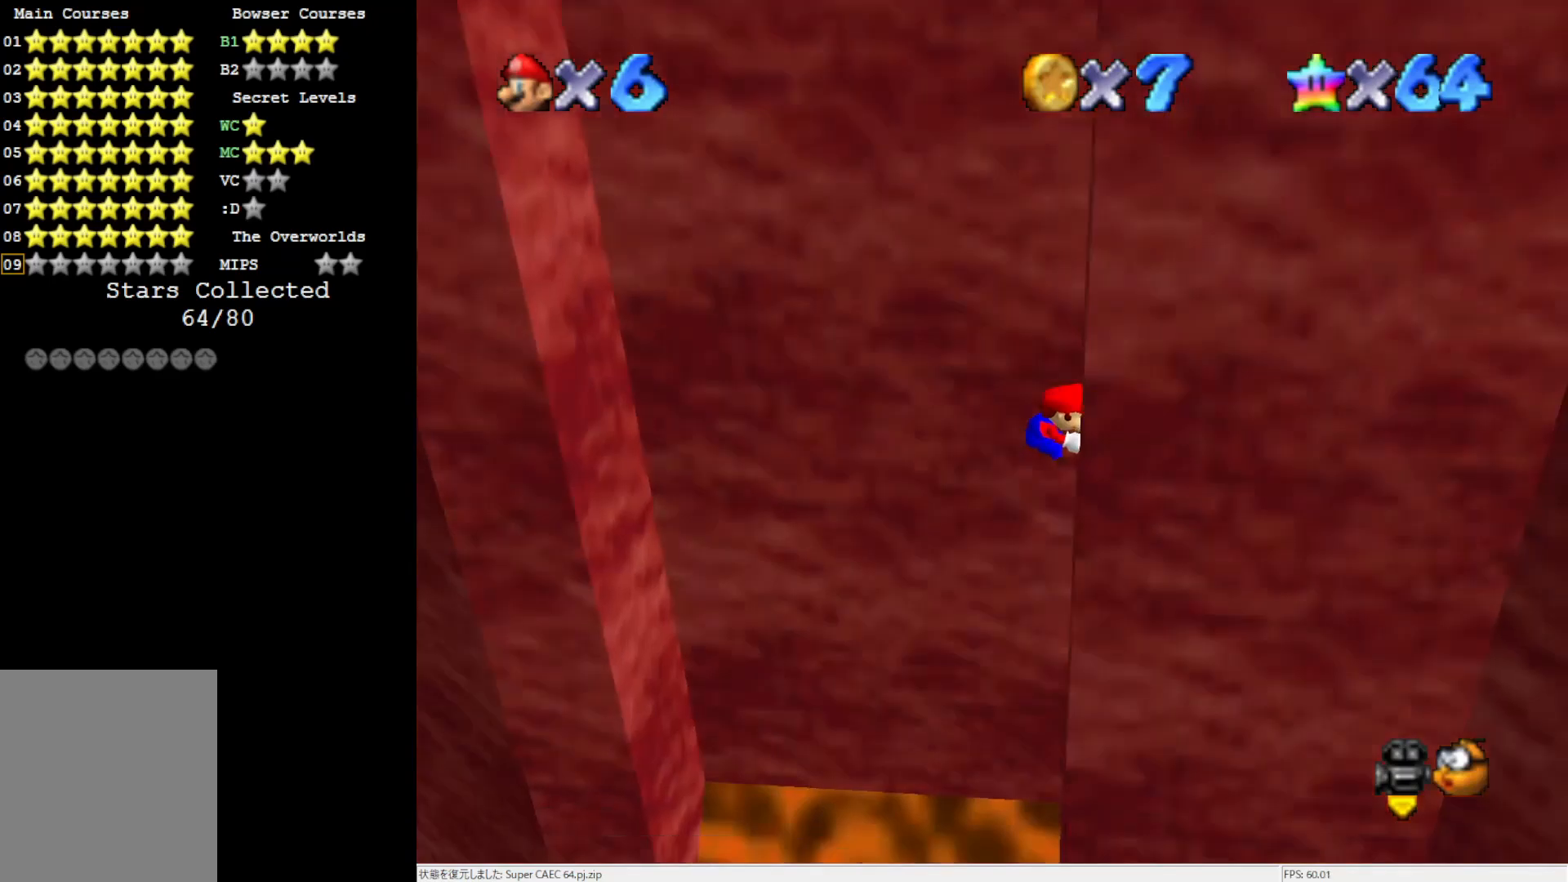
{"buttons": [], "left_stick": "left", "events": [[100, "A", "down"], [150, "left_stick", "left"], [383, "A", "up"]]}
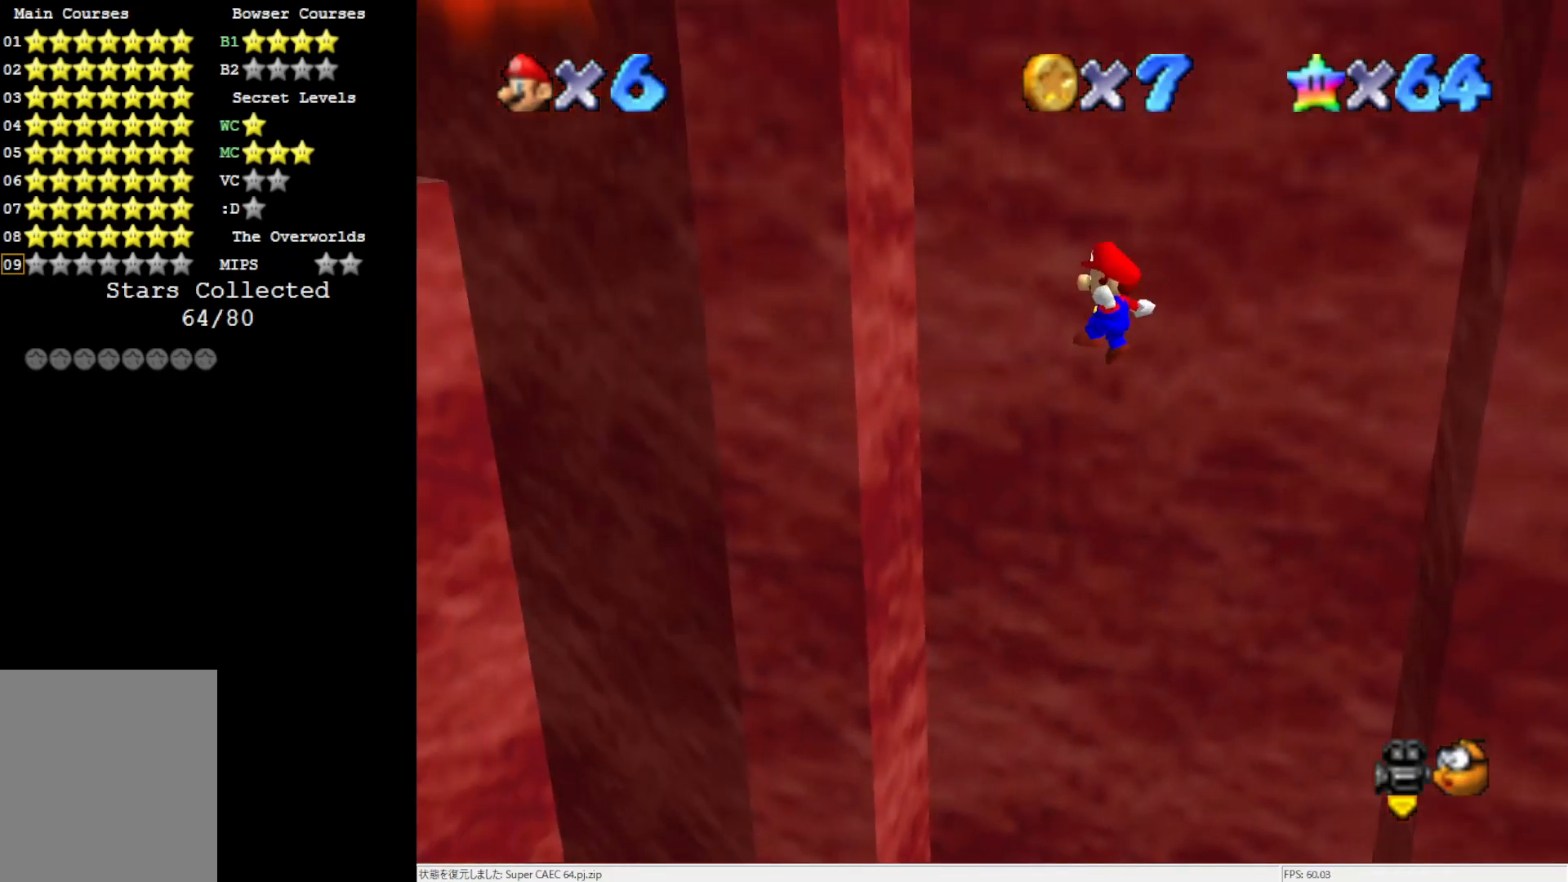
{"buttons": ["A"], "left_stick": "right", "events": [[250, "left_stick", "up-left"], [367, "A", "down"], [367, "left_stick", "up-right"], [417, "left_stick", "right"]]}
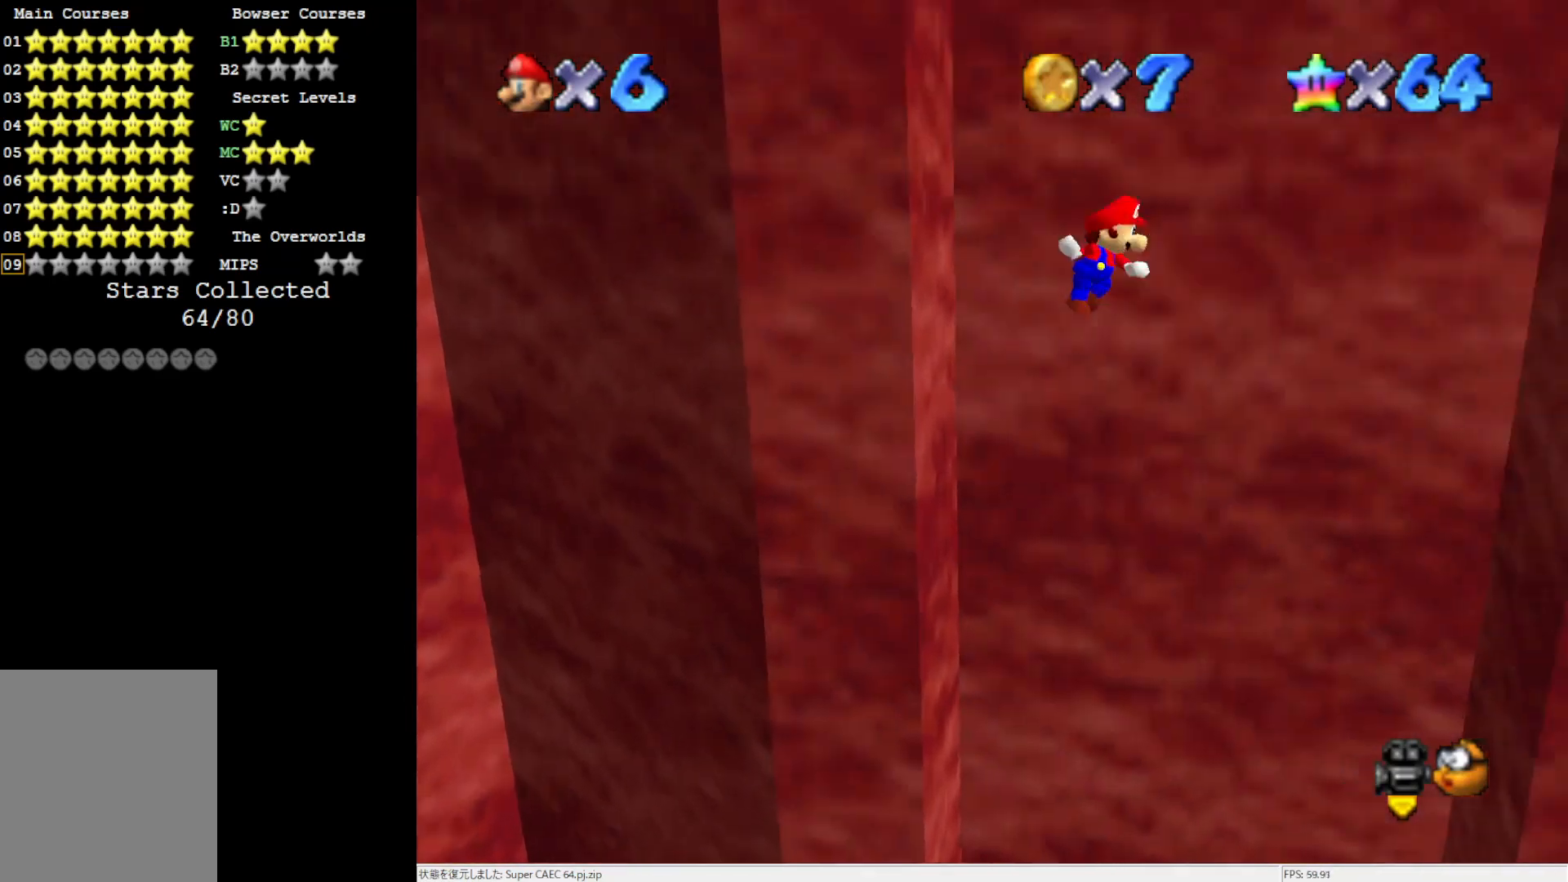
{"buttons": [], "left_stick": "right", "events": [[417, "A", "up"]]}
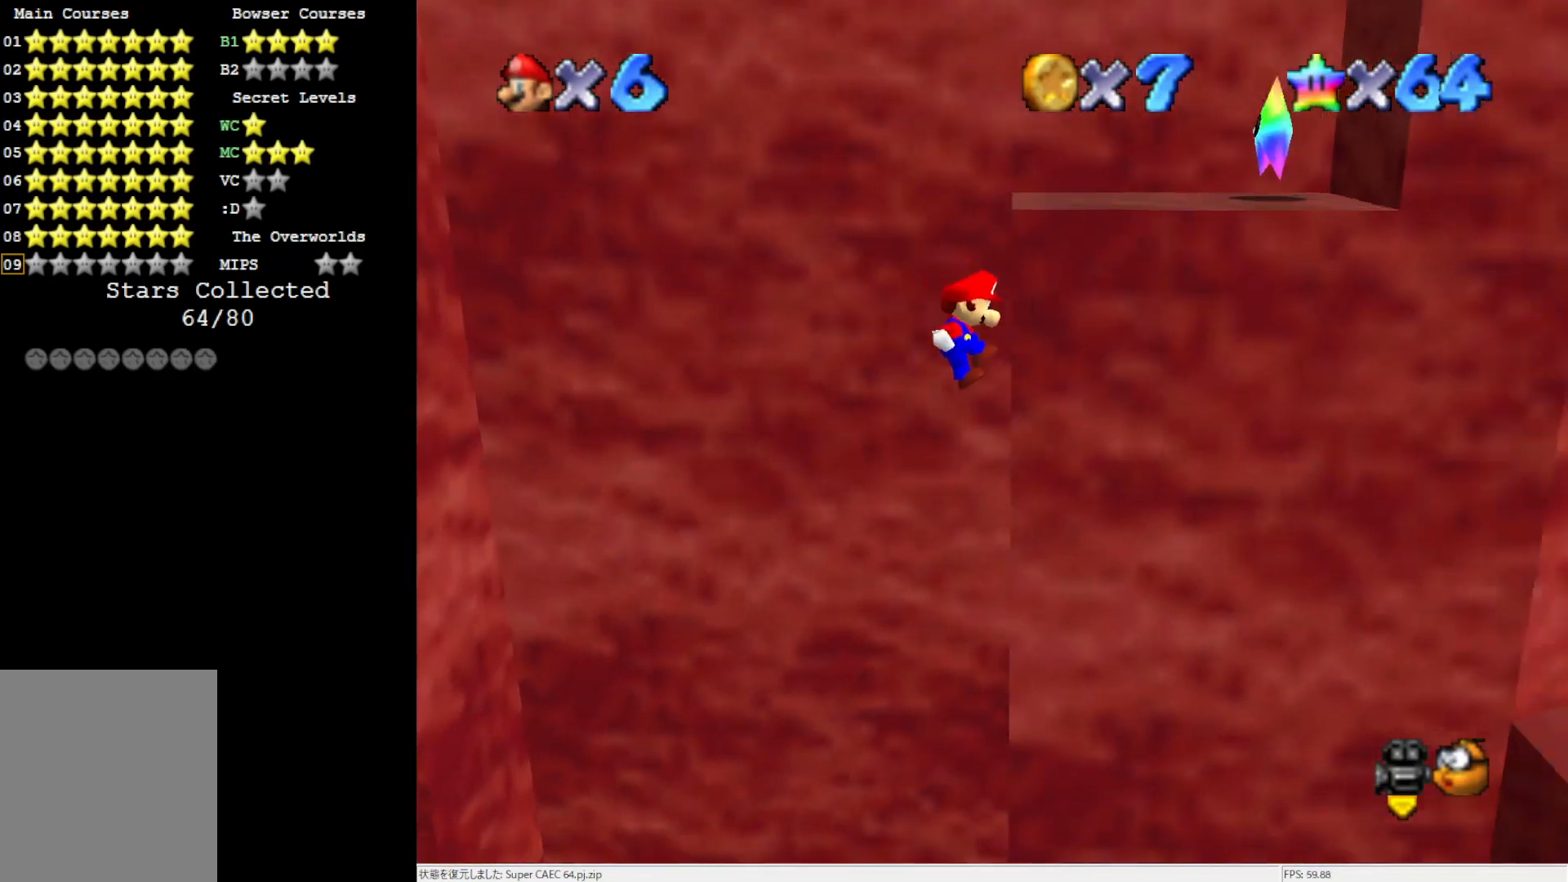
{"buttons": ["A"], "left_stick": "left", "events": [[133, "A", "down"], [133, "left_stick", "left"]]}
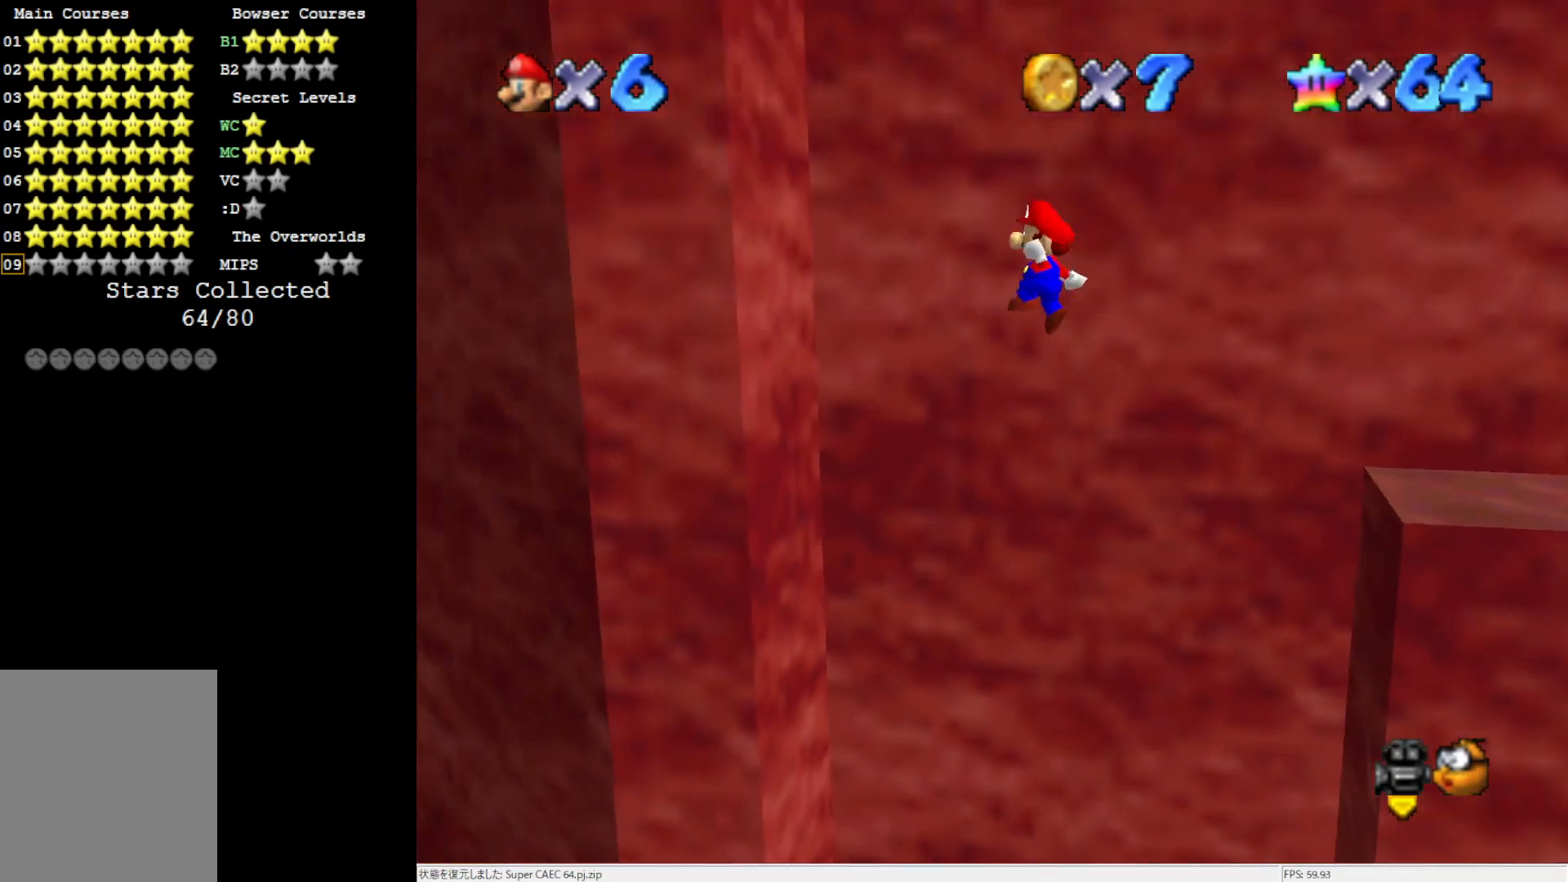
{"buttons": ["A"], "left_stick": "right", "events": [[183, "A", "up"], [350, "left_stick", "right"], [383, "A", "down"]]}
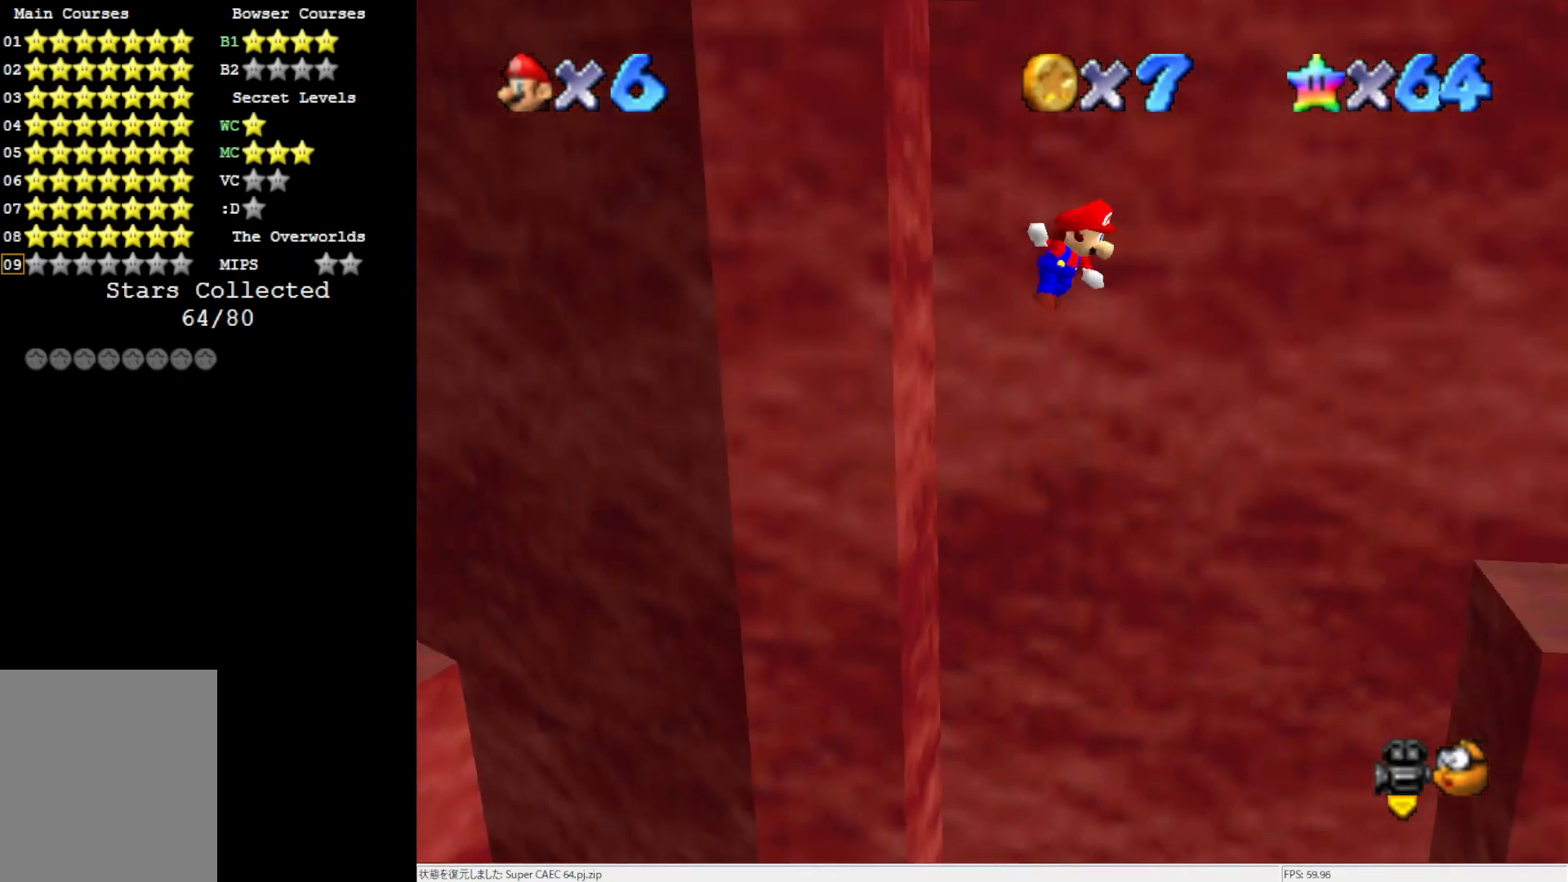
{"buttons": ["C_LEFT"], "left_stick": "center", "events": [[100, "A", "up"], [450, "C_LEFT", "down"], [483, "left_stick", "center"]]}
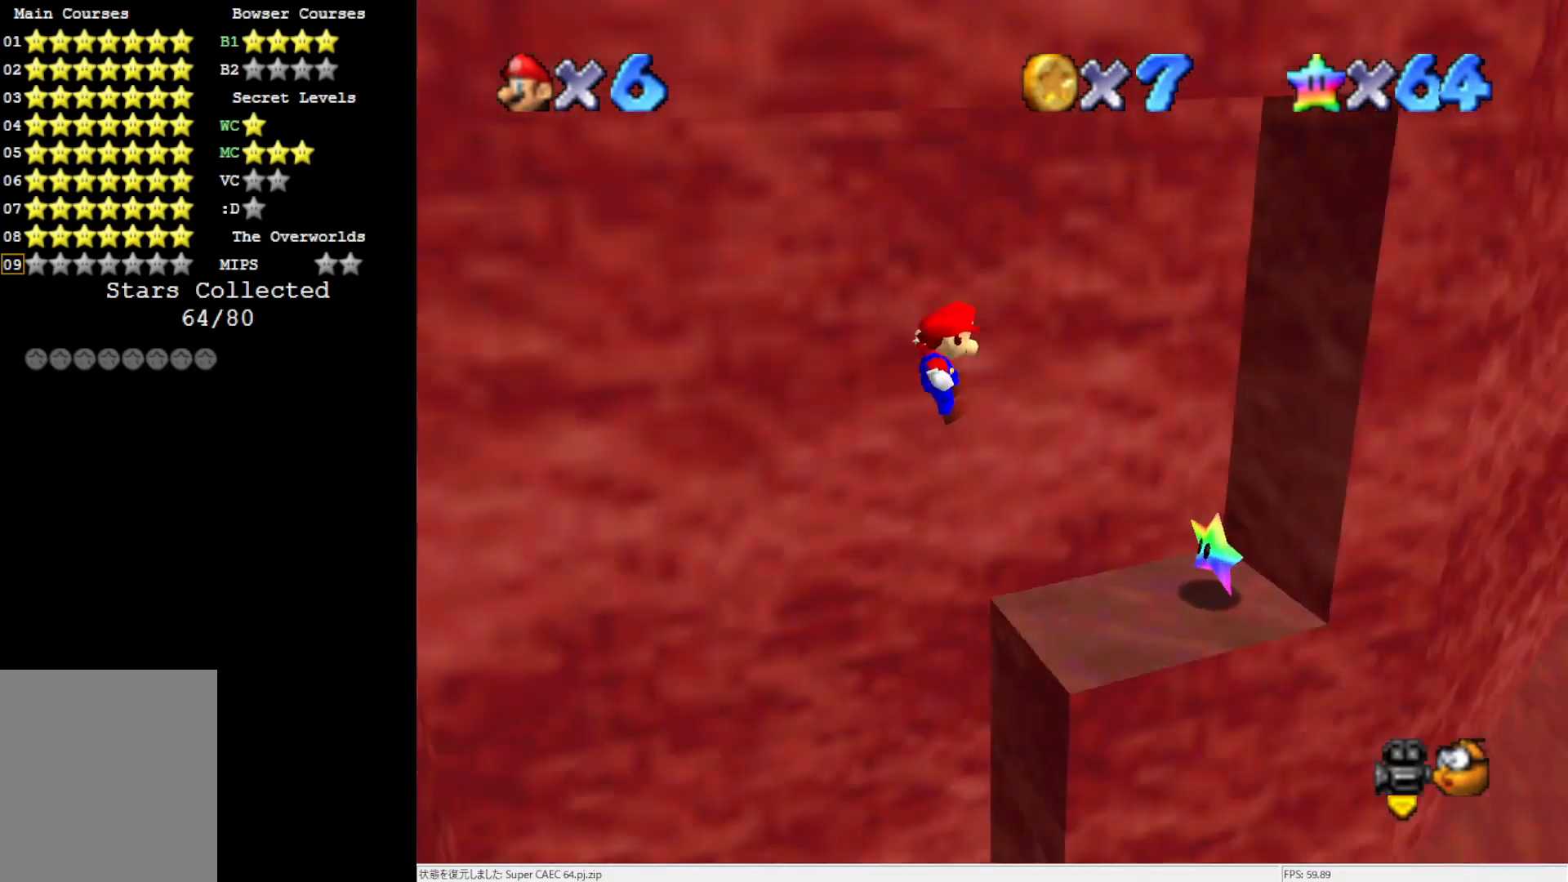
{"buttons": [], "left_stick": "up", "events": [[33, "C_LEFT", "up"], [117, "left_stick", "left"], [300, "A", "down"], [333, "left_stick", "center"], [383, "A", "up"], [500, "left_stick", "up"]]}
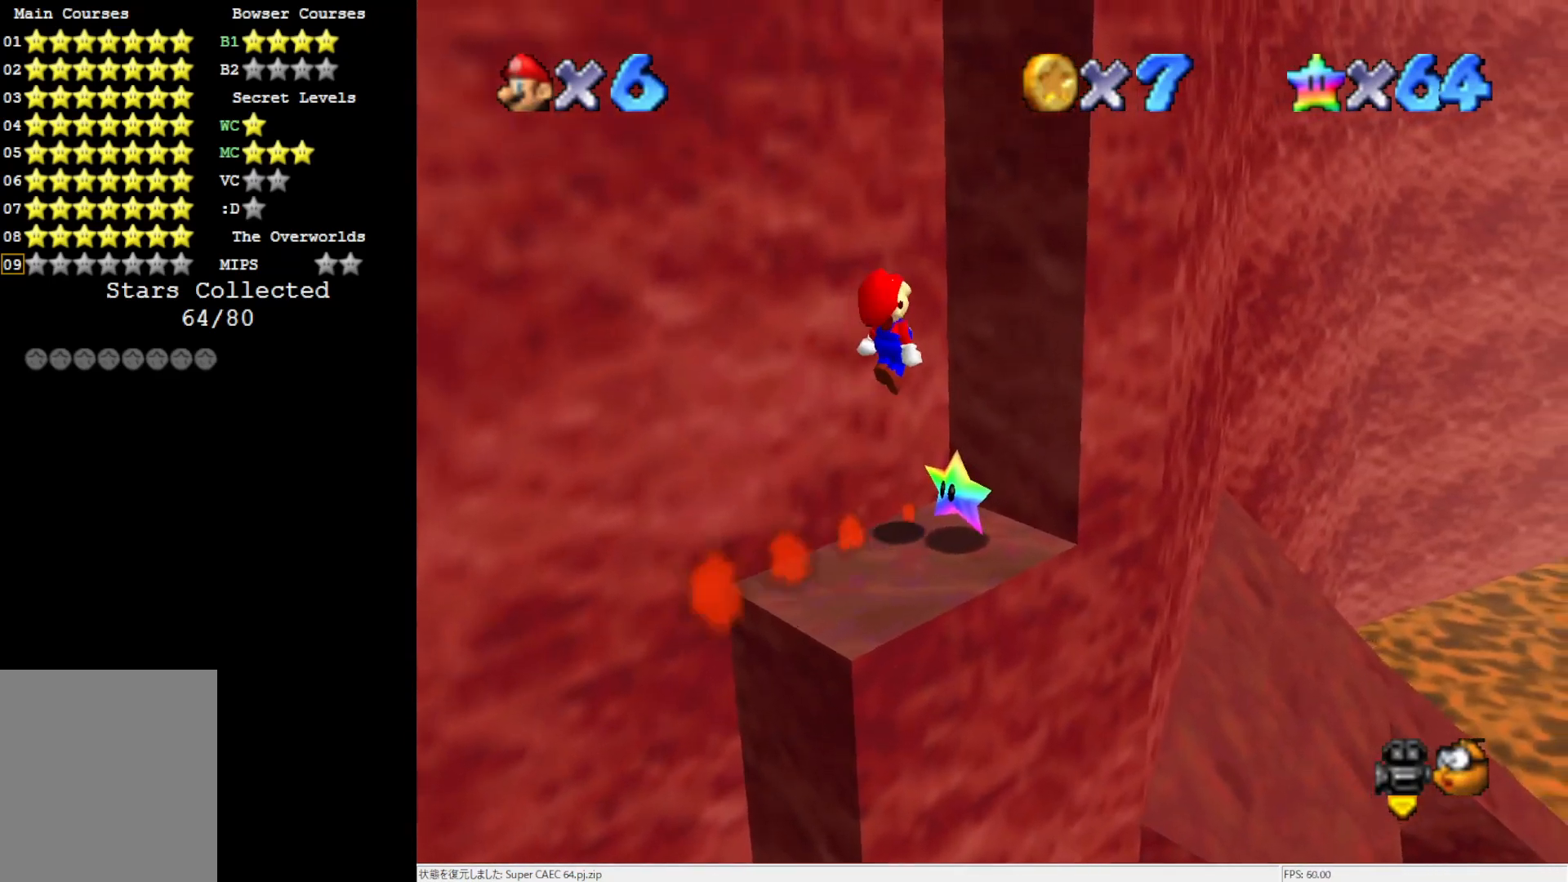
{"buttons": [], "left_stick": "up", "events": []}
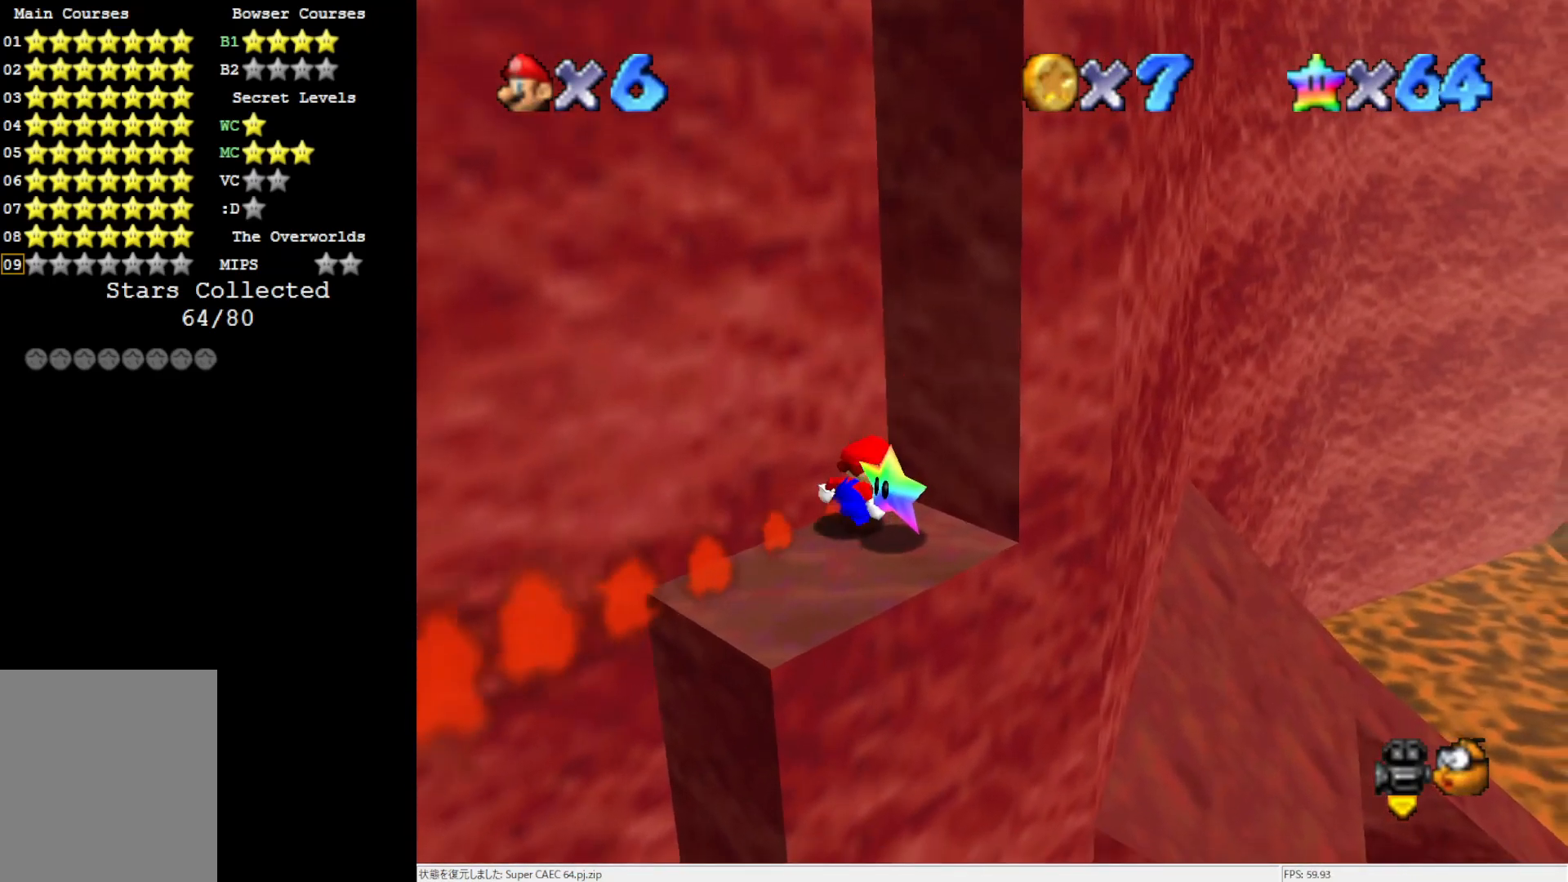
{"buttons": [], "left_stick": "up", "events": []}
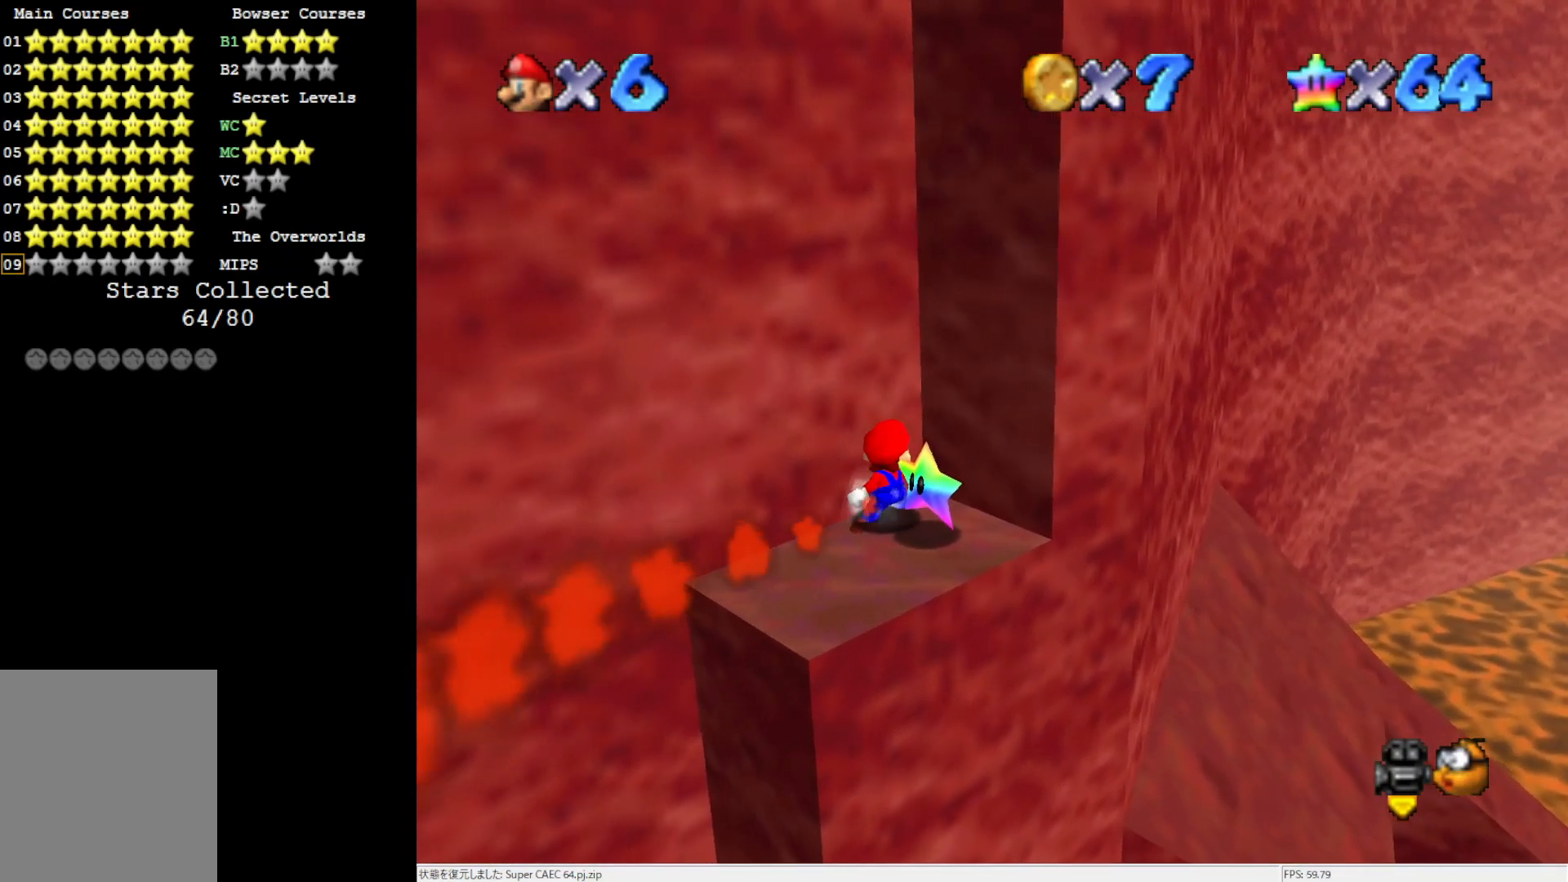
{"buttons": [], "left_stick": "up", "events": []}
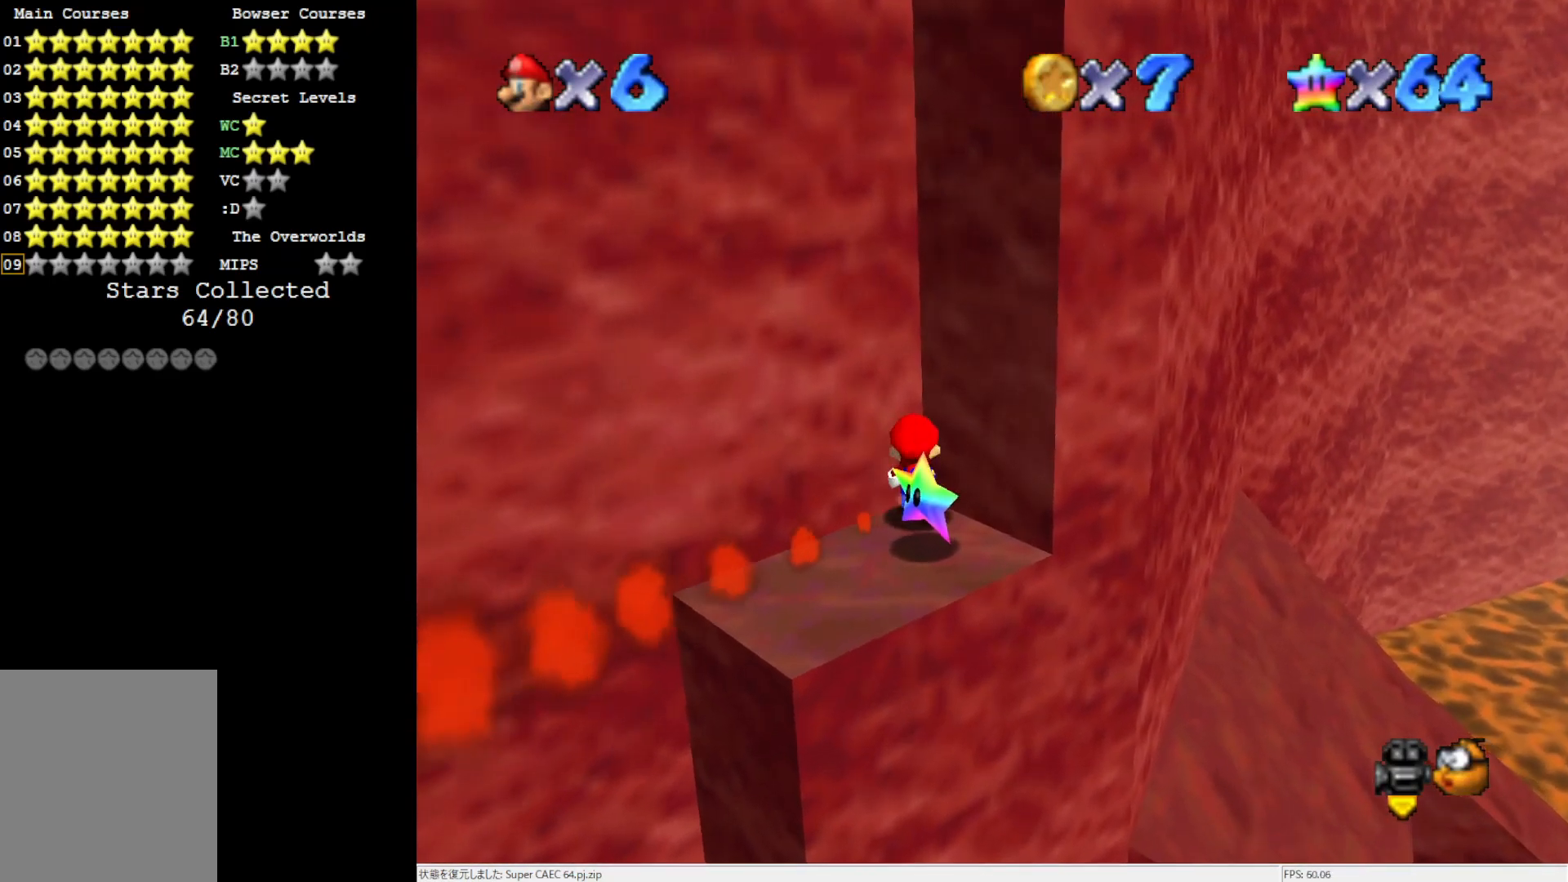
{"buttons": [], "left_stick": "center", "events": [[33, "left_stick", "center"], [183, "C_LEFT", "down"], [333, "C_LEFT", "up"]]}
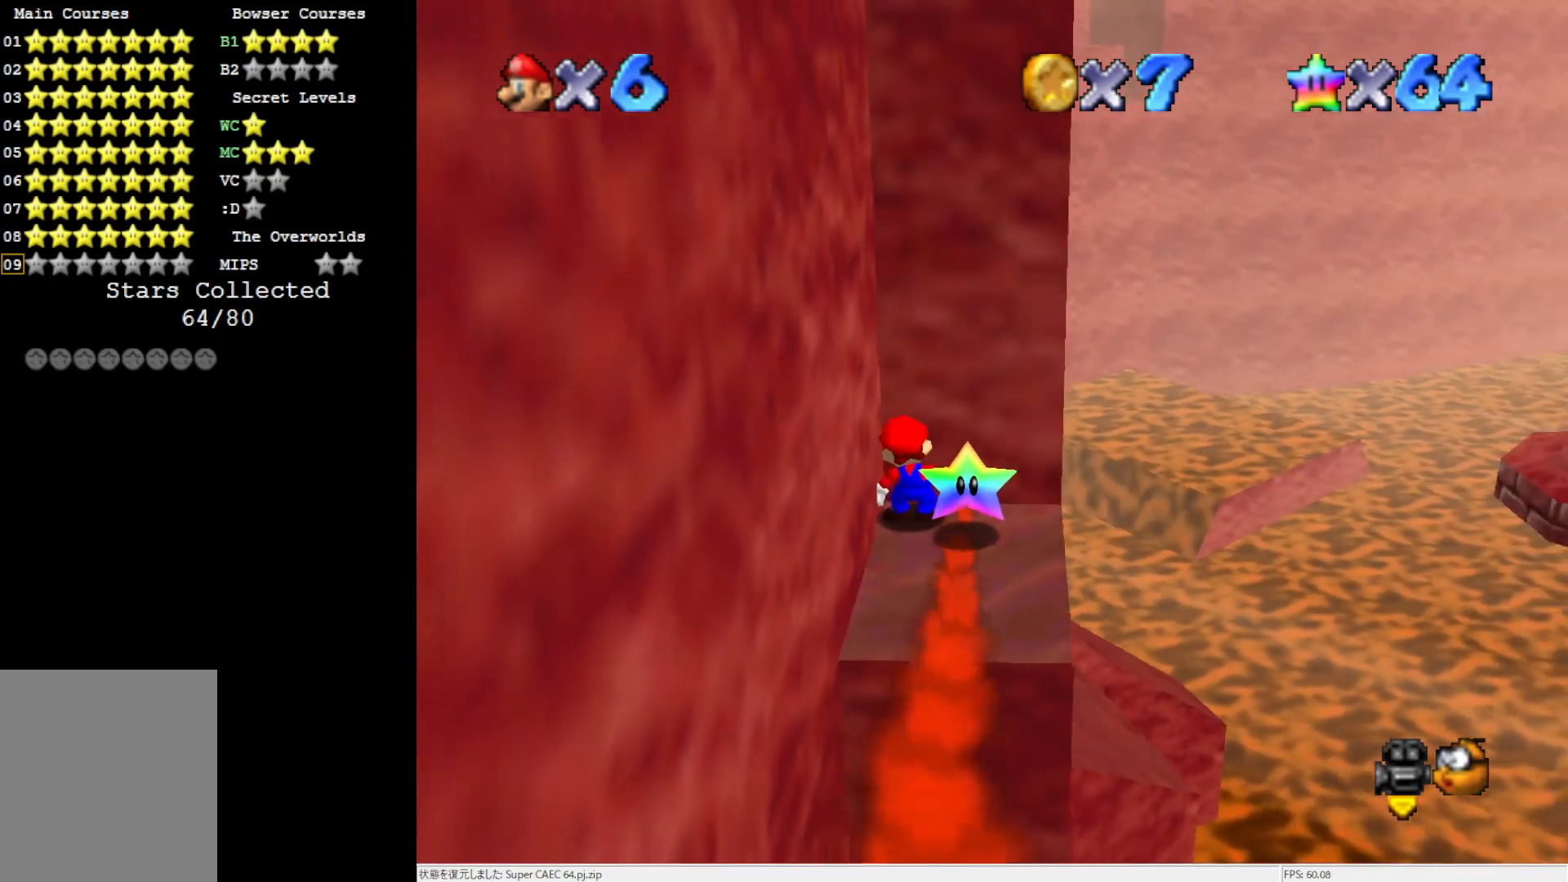
{"buttons": [], "left_stick": "center", "events": []}
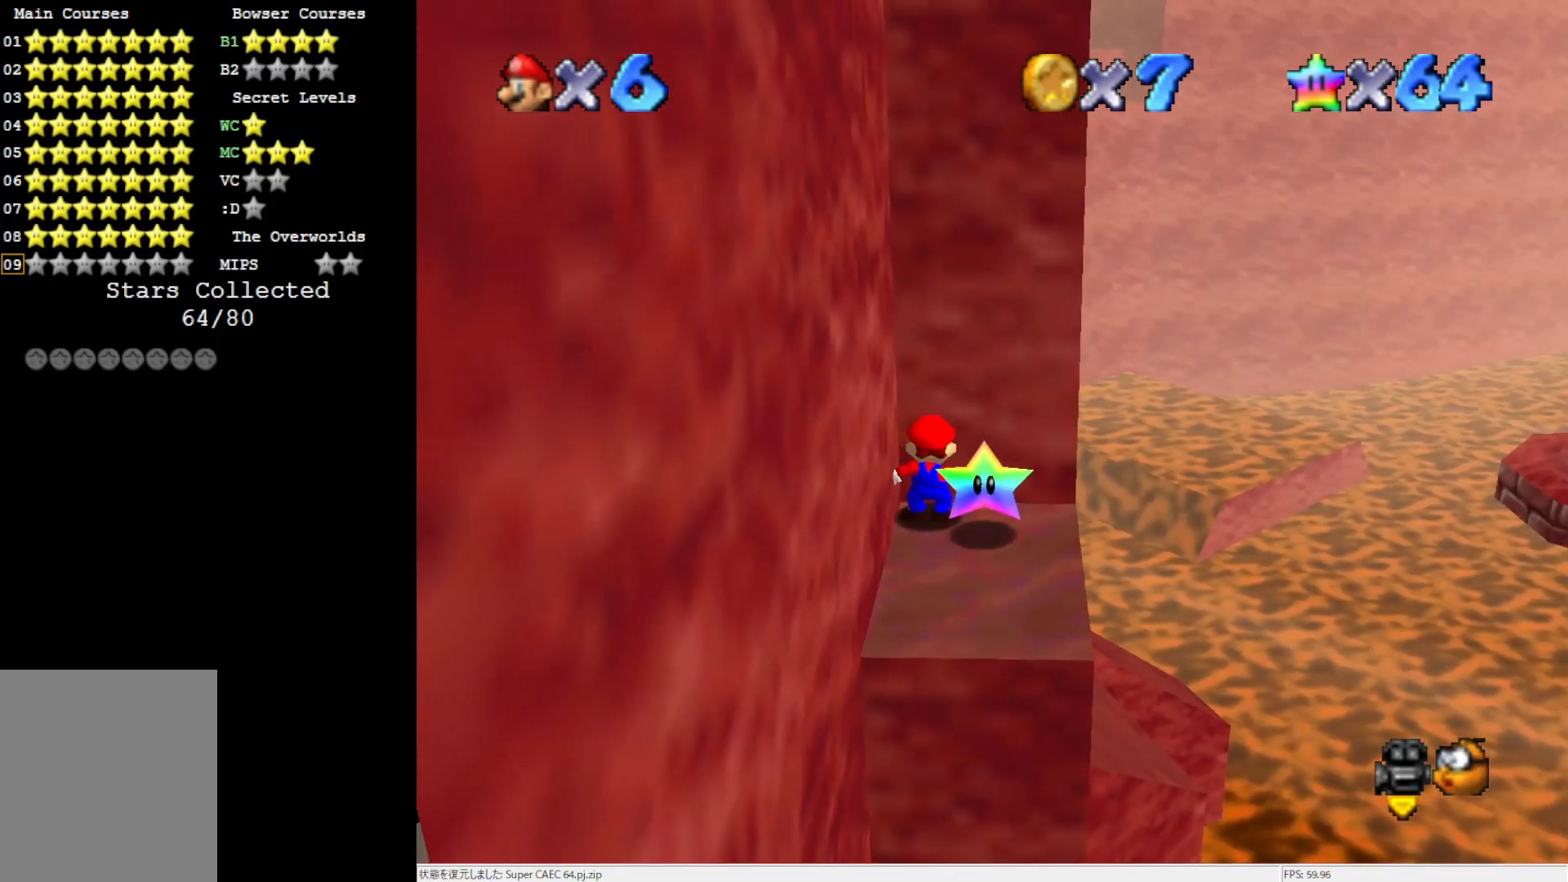
{"buttons": [], "left_stick": "down", "events": [[100, "left_stick", "down-right"], [267, "left_stick", "down"]]}
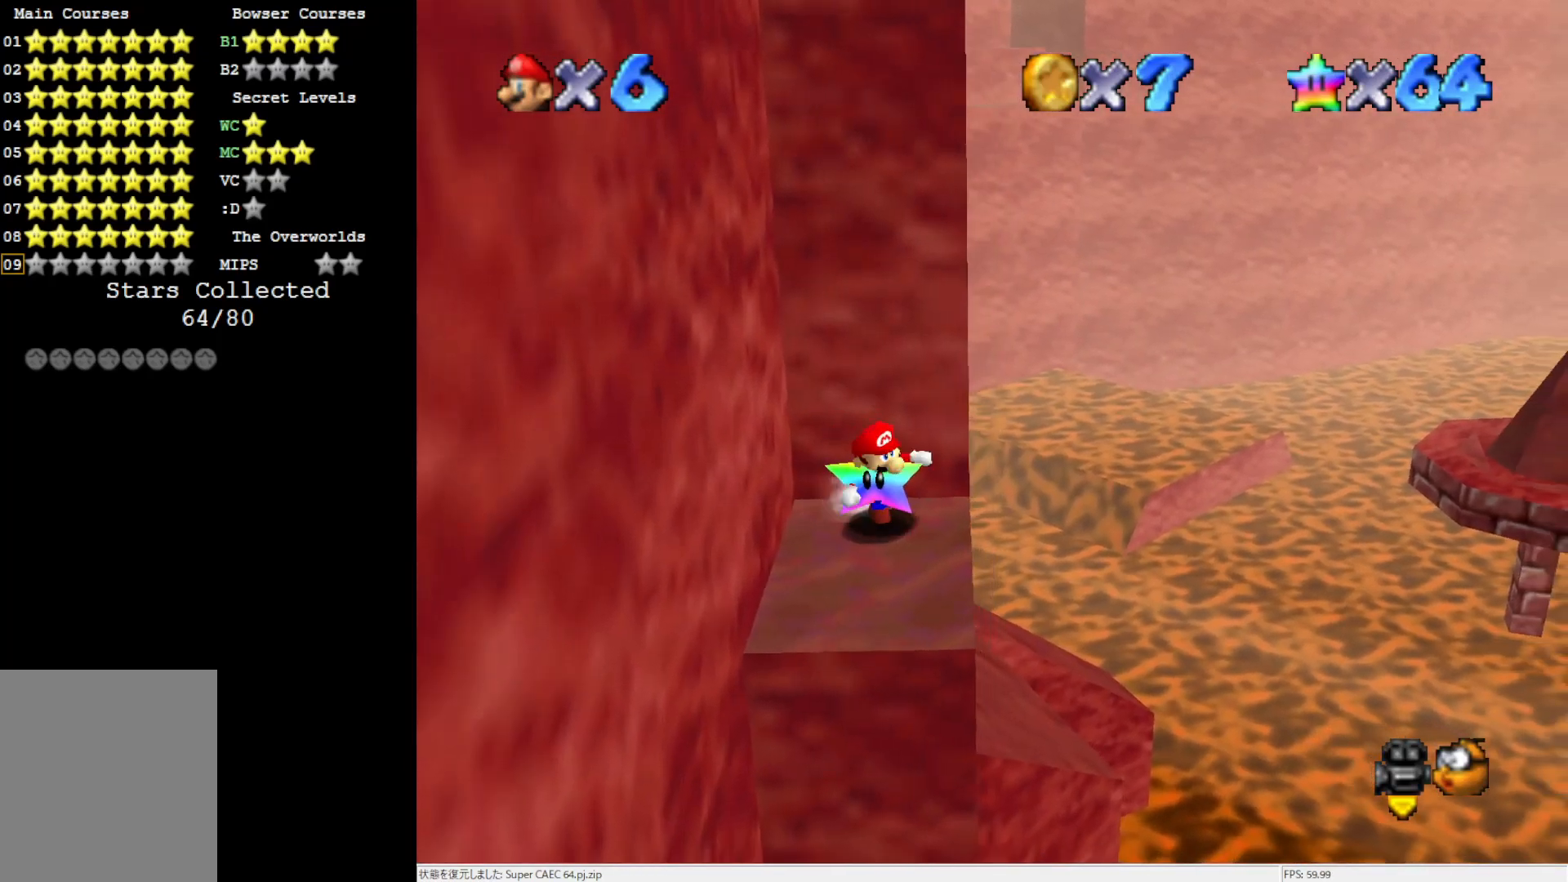
{"buttons": ["A"], "left_stick": "up-left", "events": [[150, "left_stick", "up-left"], [300, "A", "down"]]}
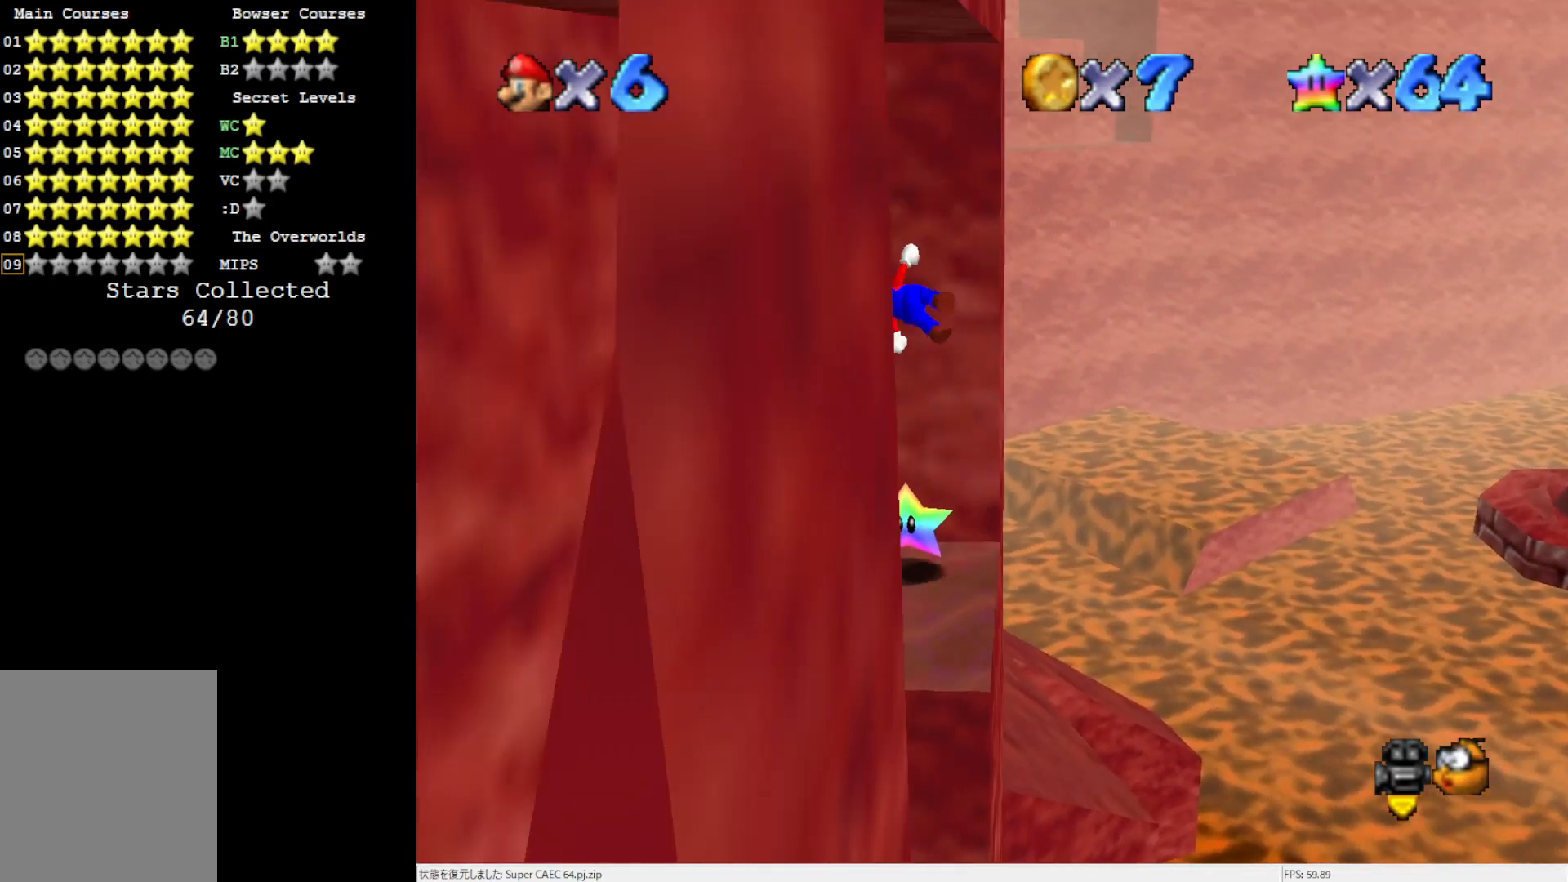
{"buttons": [], "left_stick": "center", "events": [[83, "left_stick", "up-right"], [333, "left_stick", "center"], [400, "A", "up"]]}
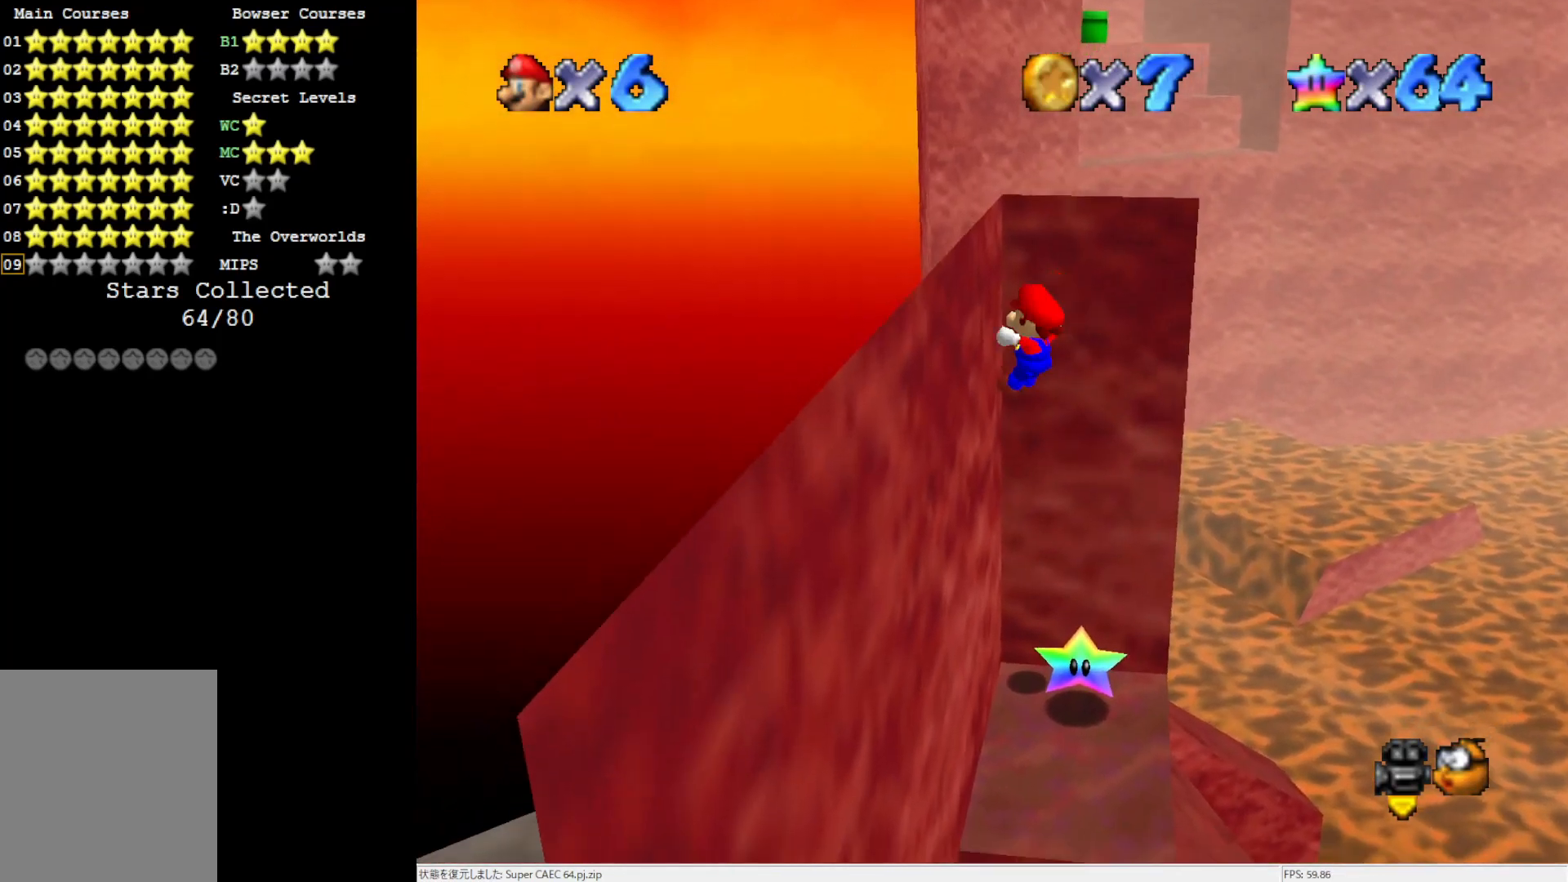
{"buttons": [], "left_stick": "center", "events": [[200, "left_stick", "up-left"], [333, "left_stick", "center"]]}
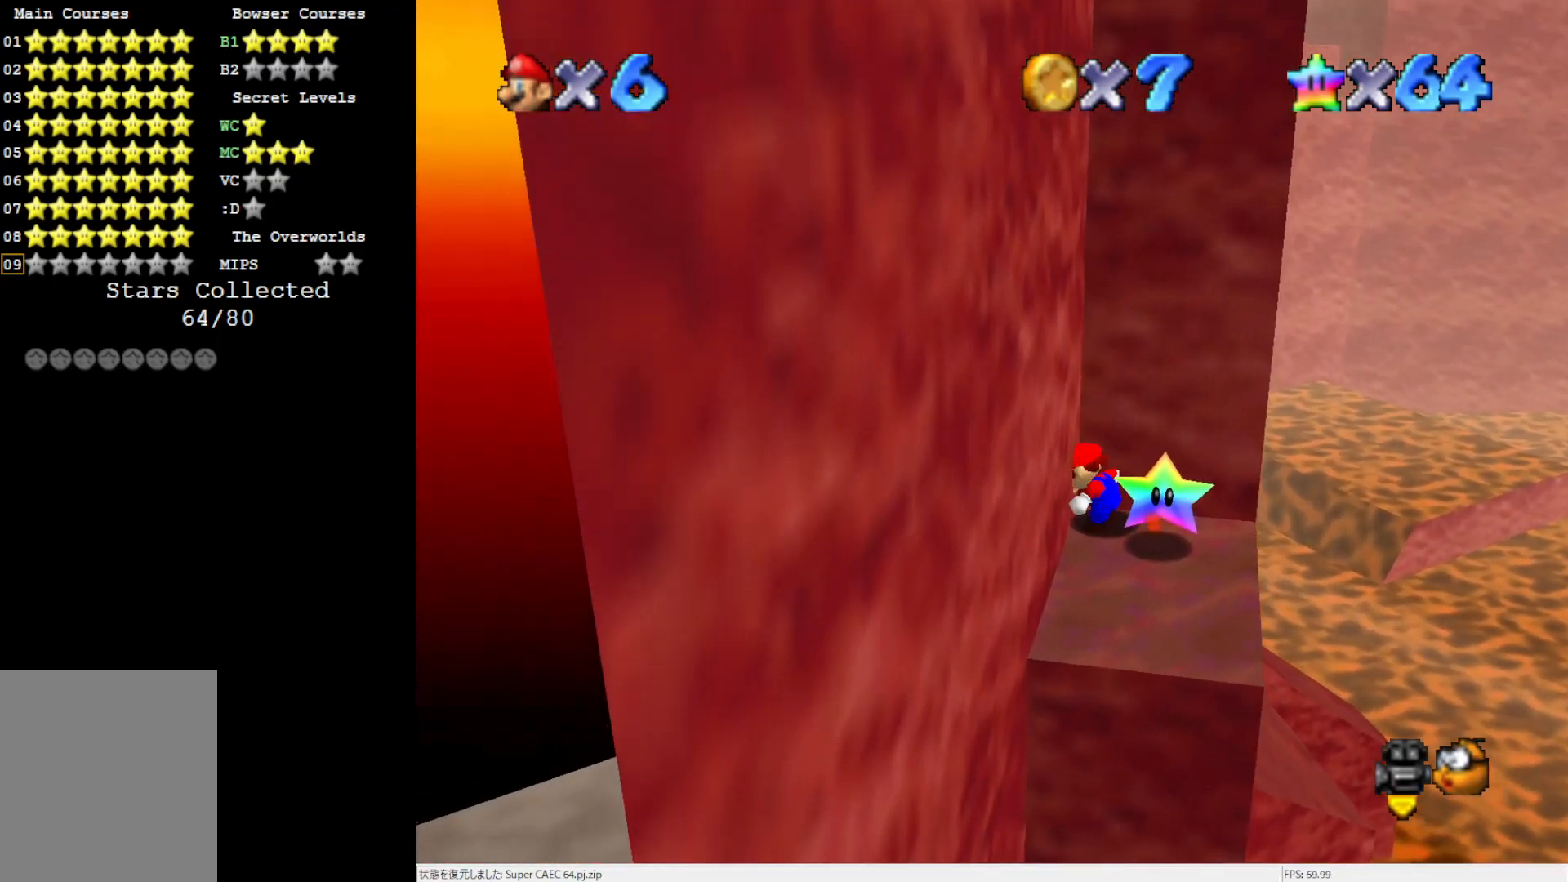
{"buttons": [], "left_stick": "center", "events": [[100, "C_LEFT", "down"], [267, "C_LEFT", "up"]]}
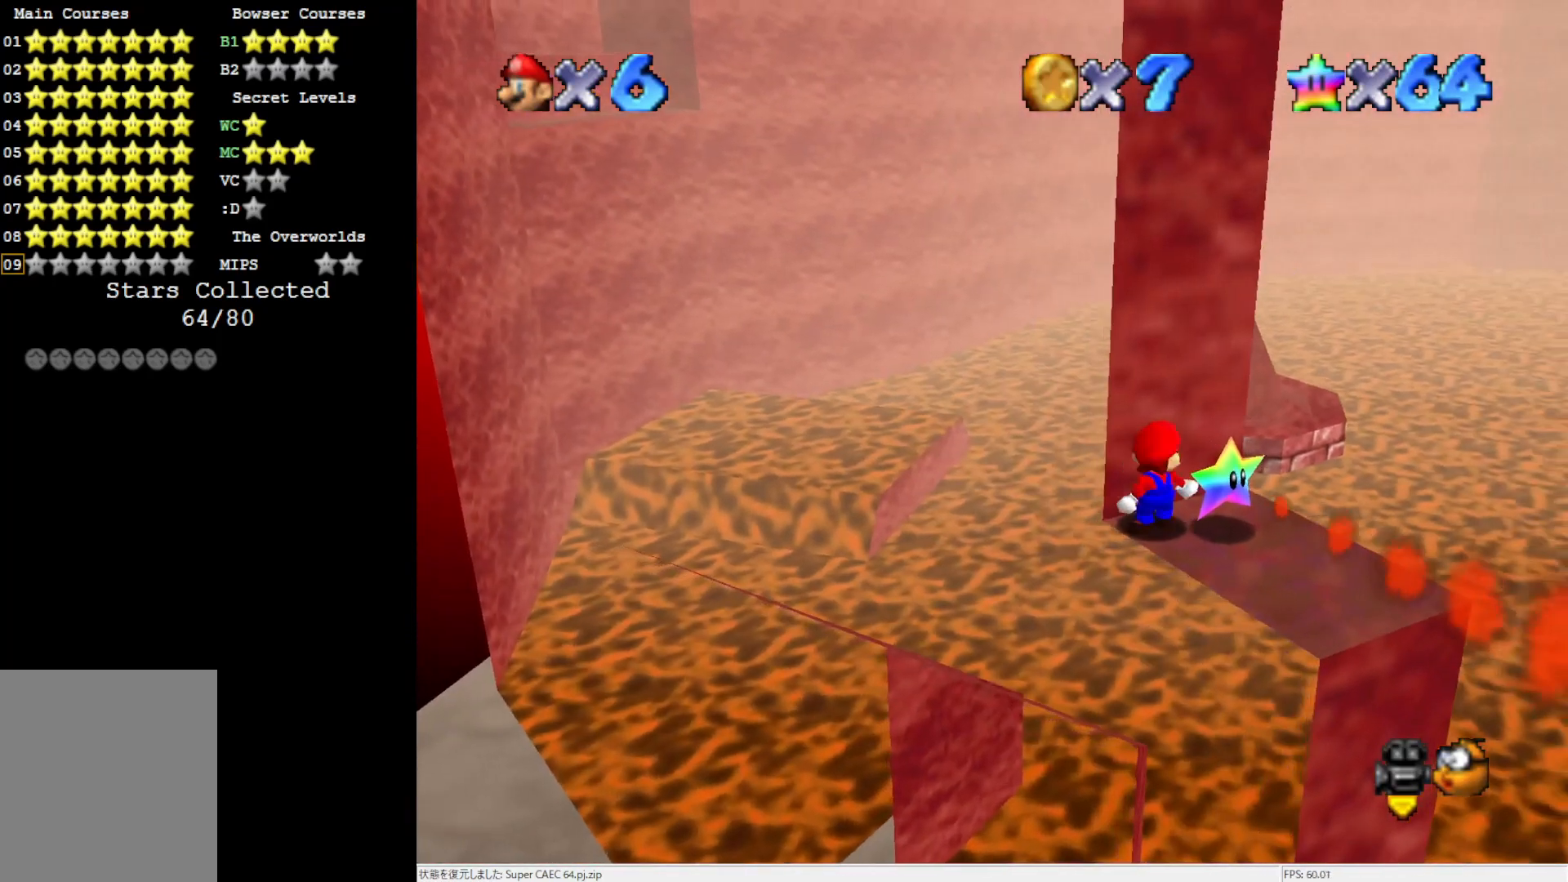
{"buttons": [], "left_stick": "center", "events": []}
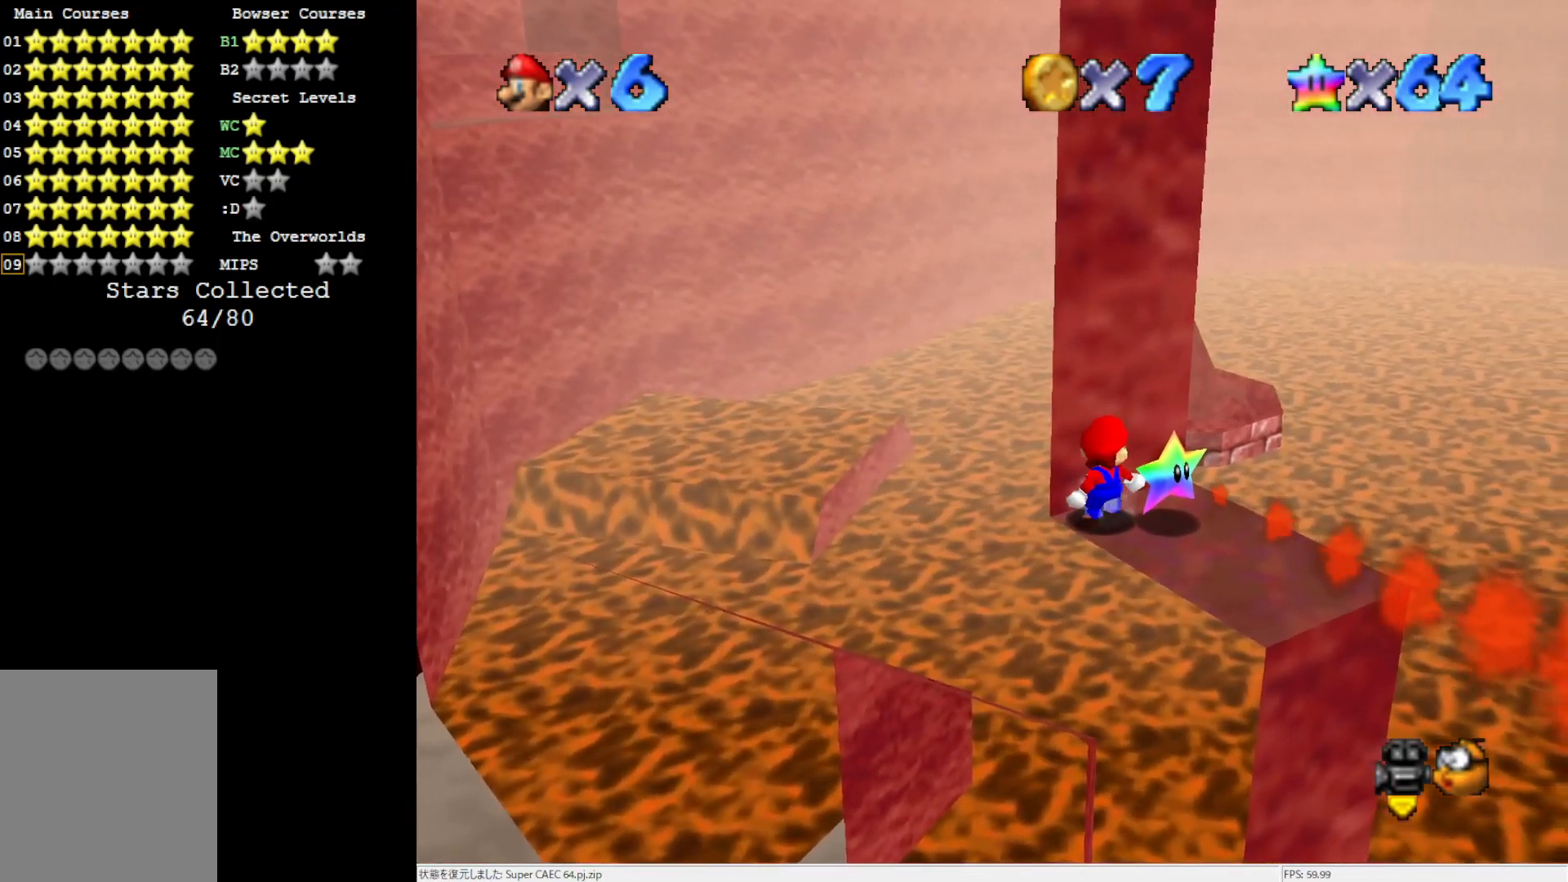
{"buttons": [], "left_stick": "center", "events": []}
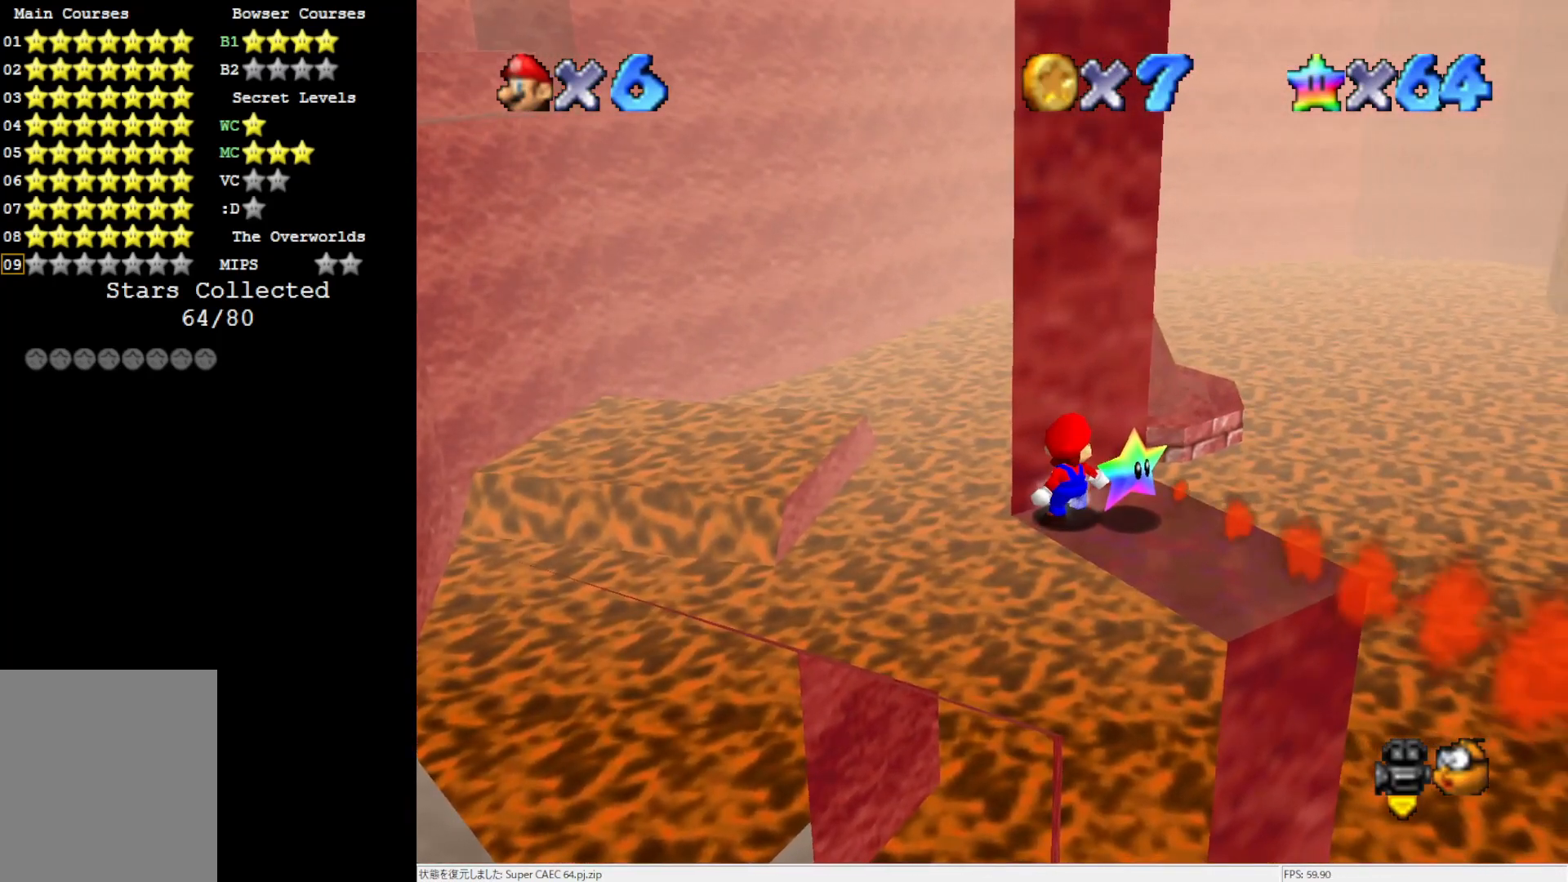
{"buttons": [], "left_stick": "center", "events": [[33, "A", "down"], [167, "A", "up"], [400, "C_RIGHT", "down"], [500, "C_RIGHT", "up"]]}
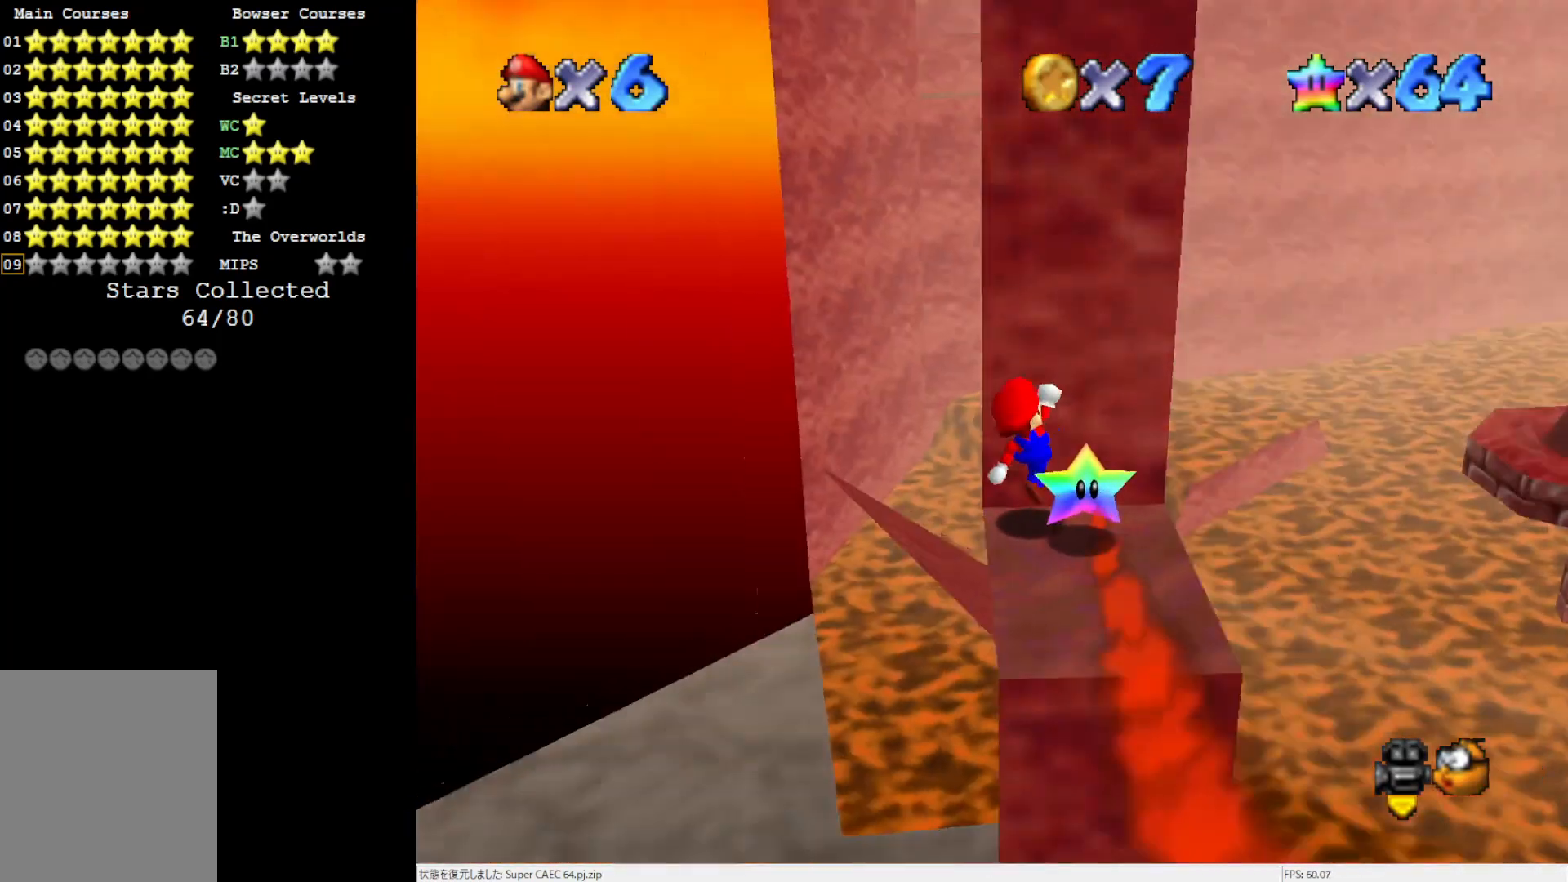
{"buttons": ["A"], "left_stick": "center", "events": [[500, "A", "down"]]}
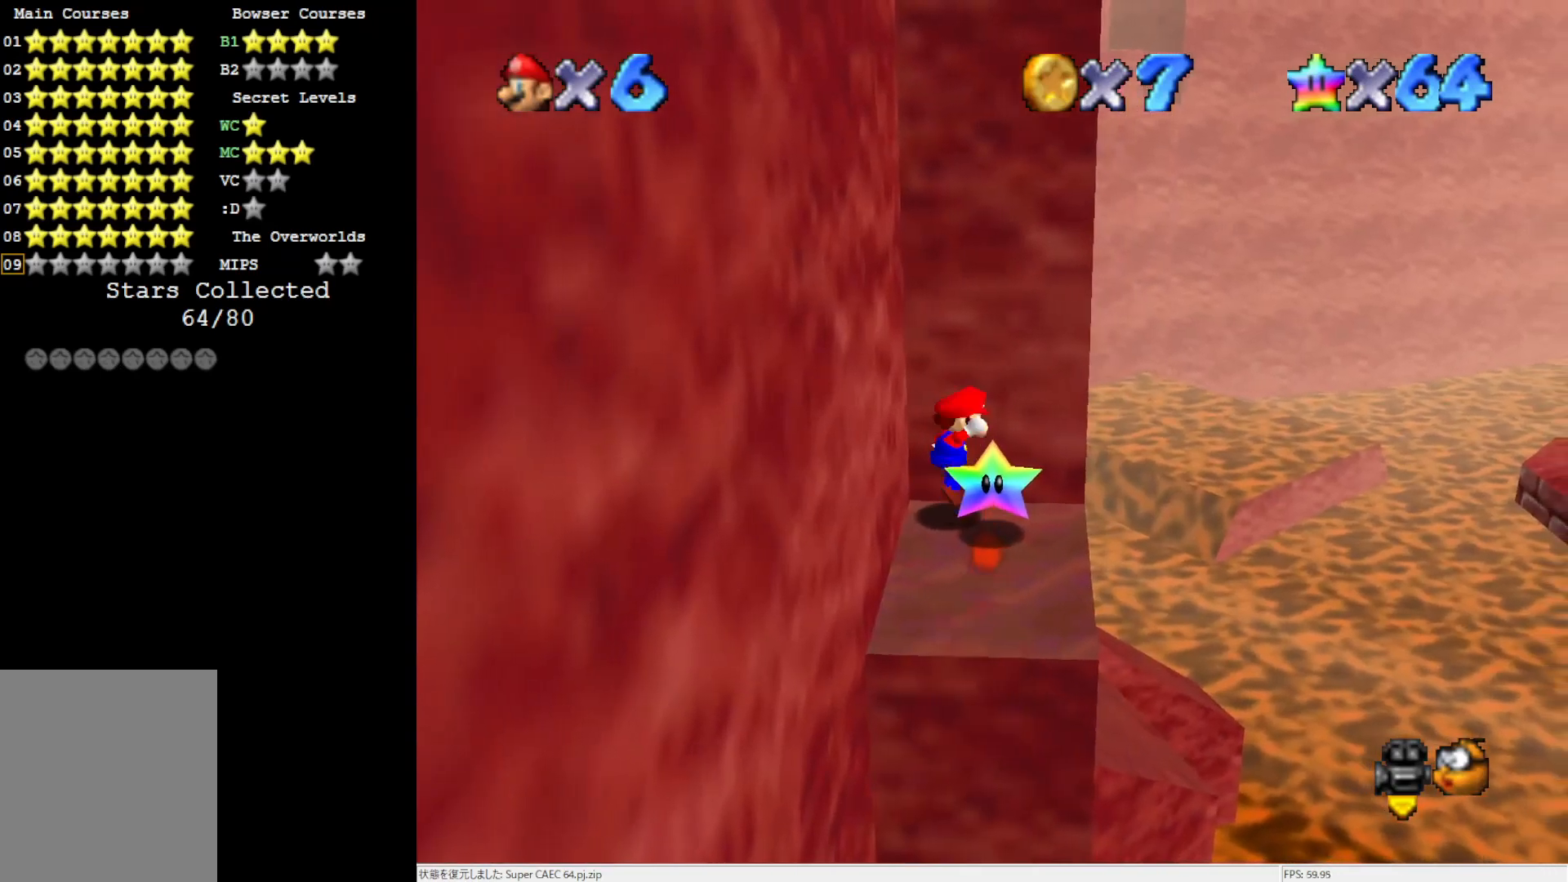
{"buttons": [], "left_stick": "center", "events": [[117, "A", "up"], [200, "left_stick", "right"], [417, "left_stick", "center"]]}
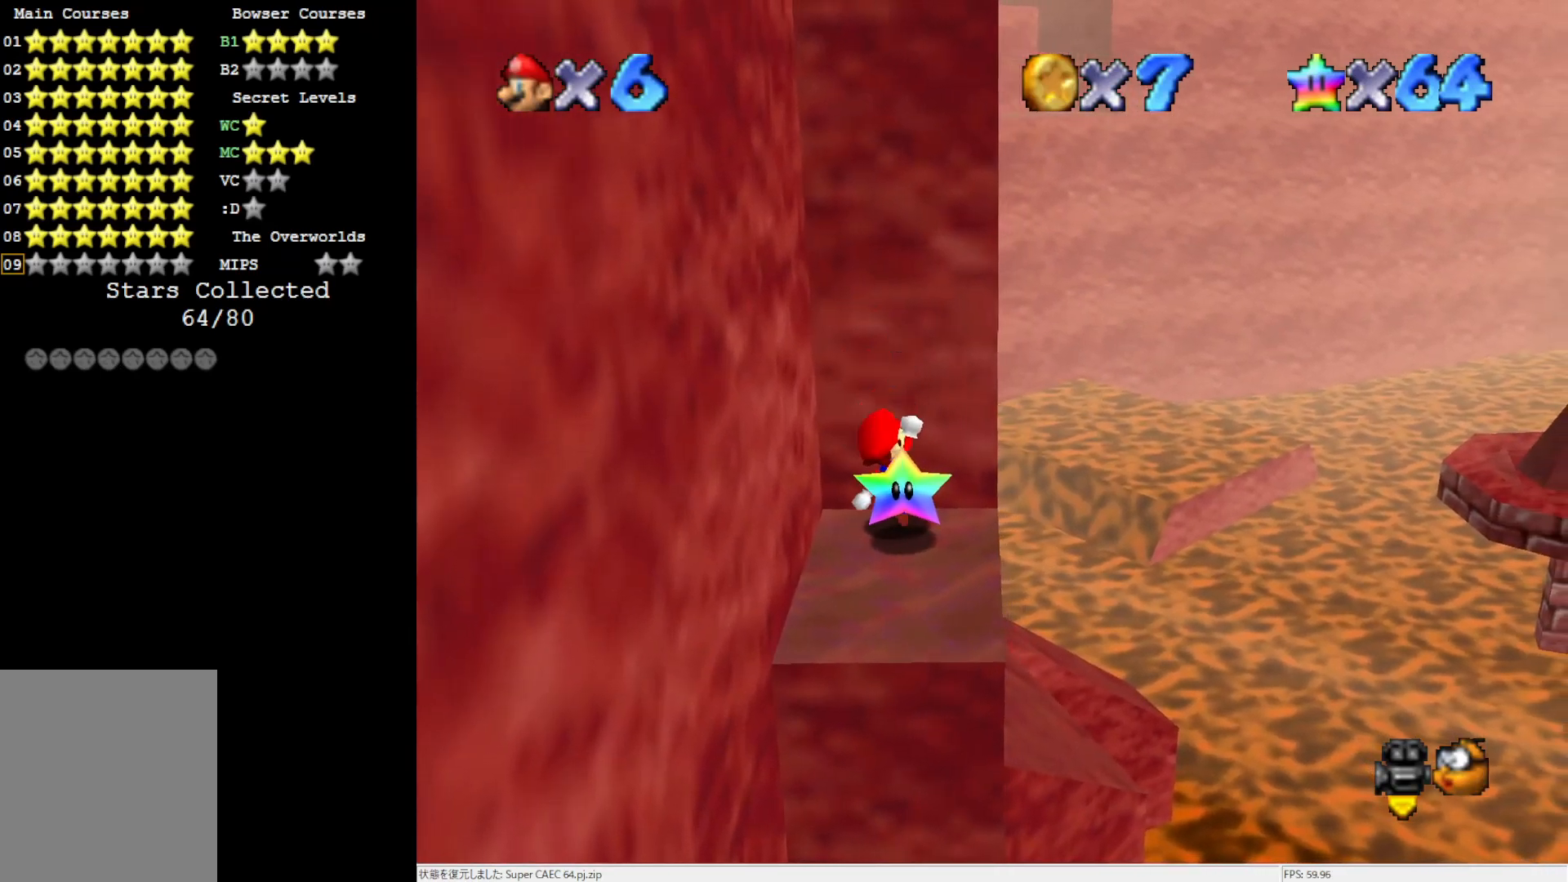
{"buttons": ["A"], "left_stick": "right", "events": [[67, "left_stick", "right"], [83, "A", "down"]]}
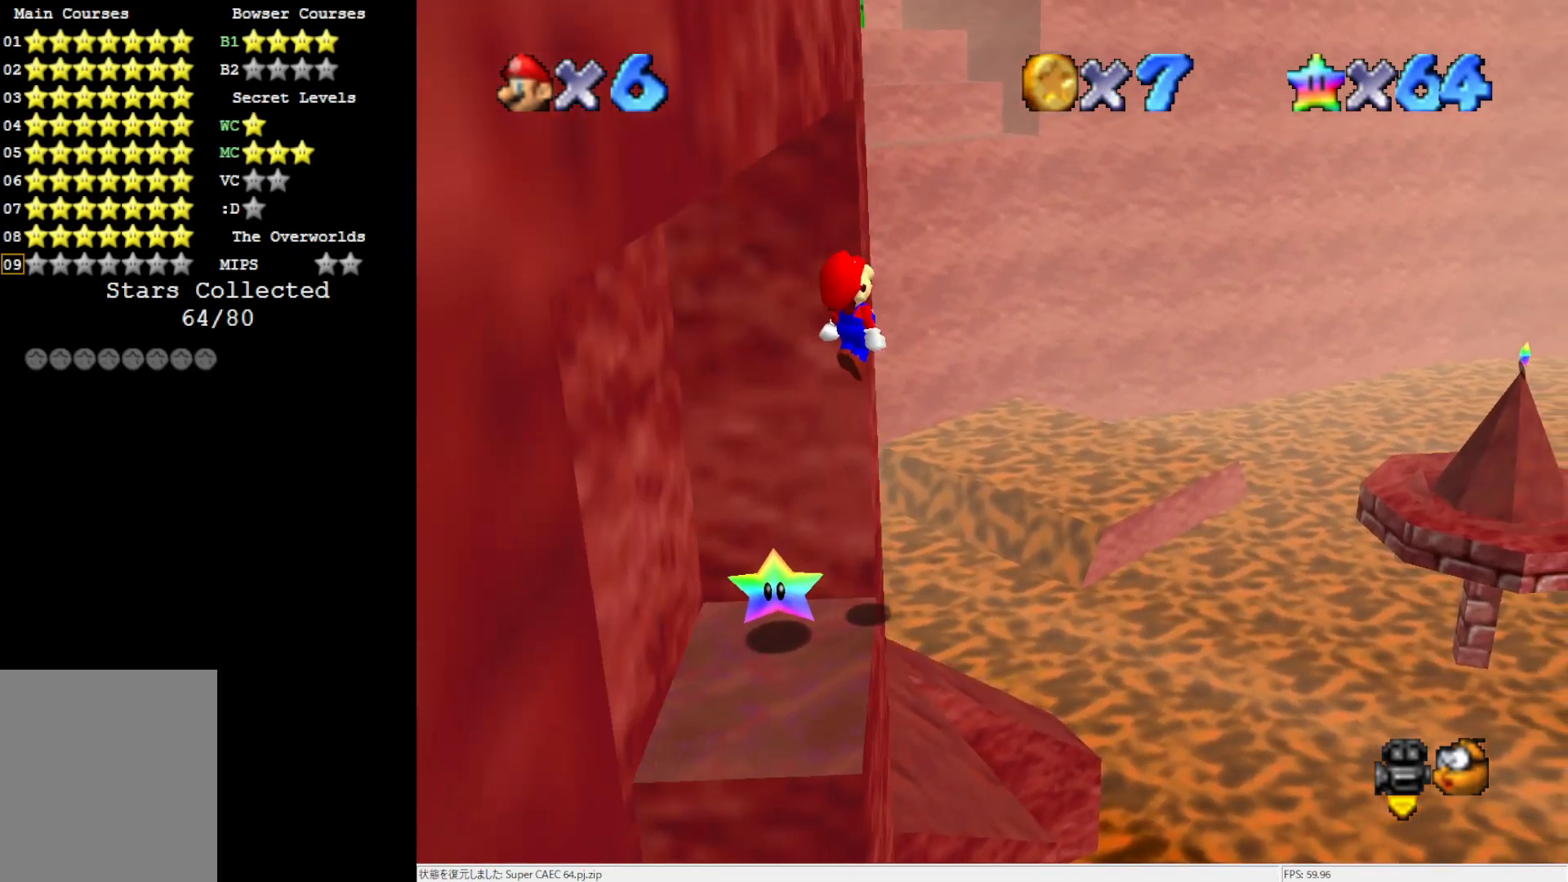
{"buttons": ["A"], "left_stick": "up-left", "events": [[167, "left_stick", "up-right"], [300, "left_stick", "up-left"]]}
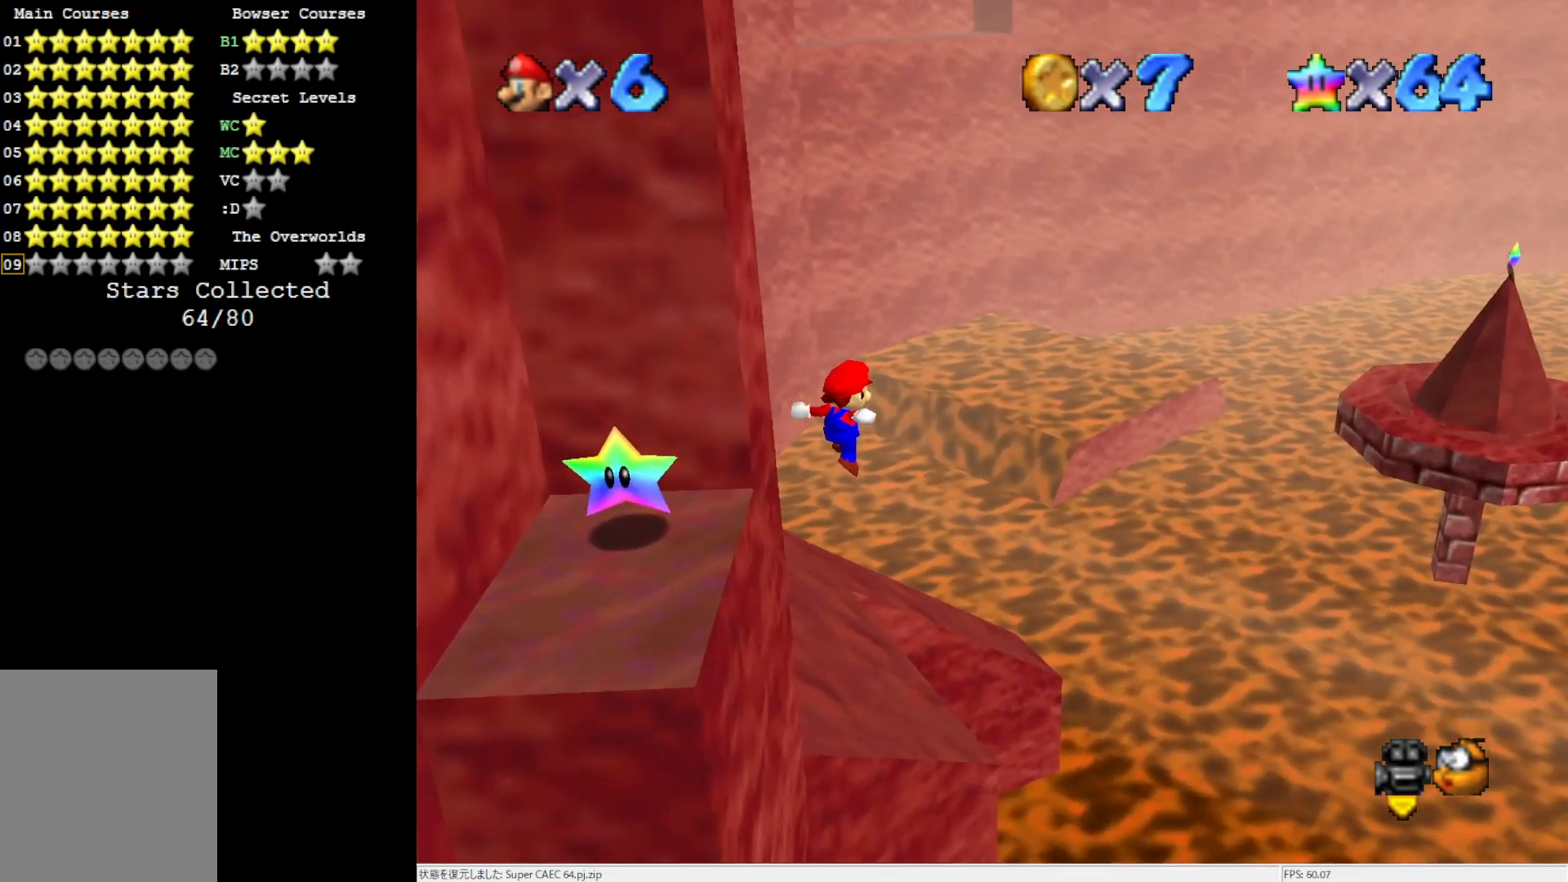
{"buttons": [], "left_stick": "up-left", "events": [[167, "B", "down"], [333, "A", "up"], [333, "B", "up"]]}
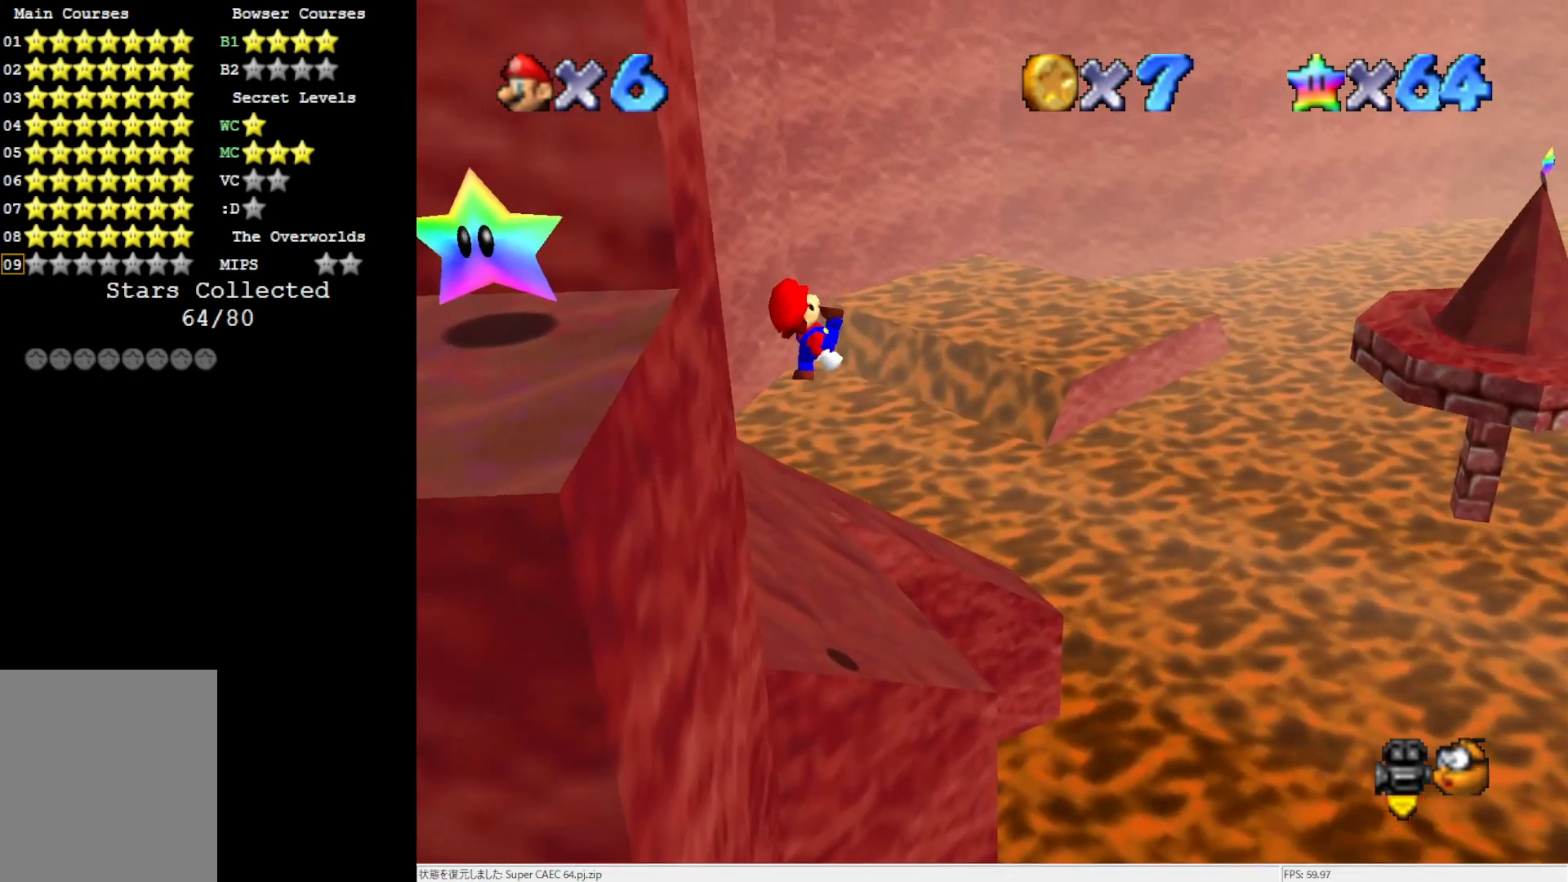
{"buttons": [], "left_stick": "up-left", "events": [[67, "C_RIGHT", "down"], [150, "C_RIGHT", "up"]]}